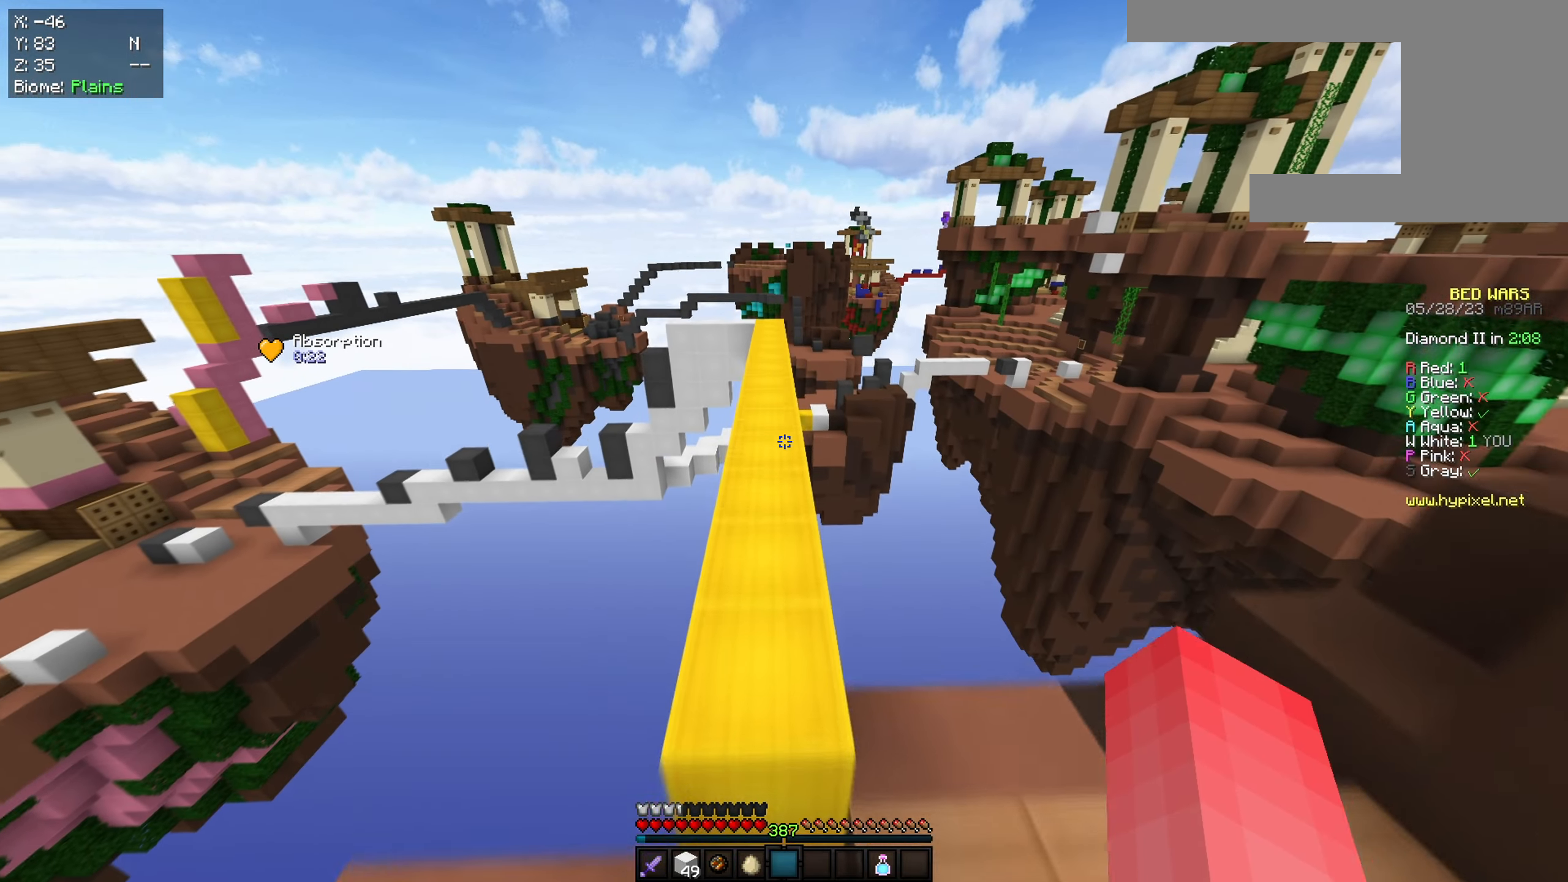
Gameplay with keyboard and mouse; each line is a JSON object with the keys and mouse buttons held at the frame after it. "events" lists presses ("down") and releases ("up") of "a", "d", "s", "space", "w", "mouse_left" and "mouse_right" between this image and that frame as [ms after this image, input, new state], when the widget could be followed in between. "mouse_left", "mouse_right" = the "left", "right" buttons of the "mouse" list. No other keys are recorded. Fast repeated clicks can show as one long hold. Mouse movement is not recorded.
{"keys": ["space", "w"], "mouse": [], "events": []}
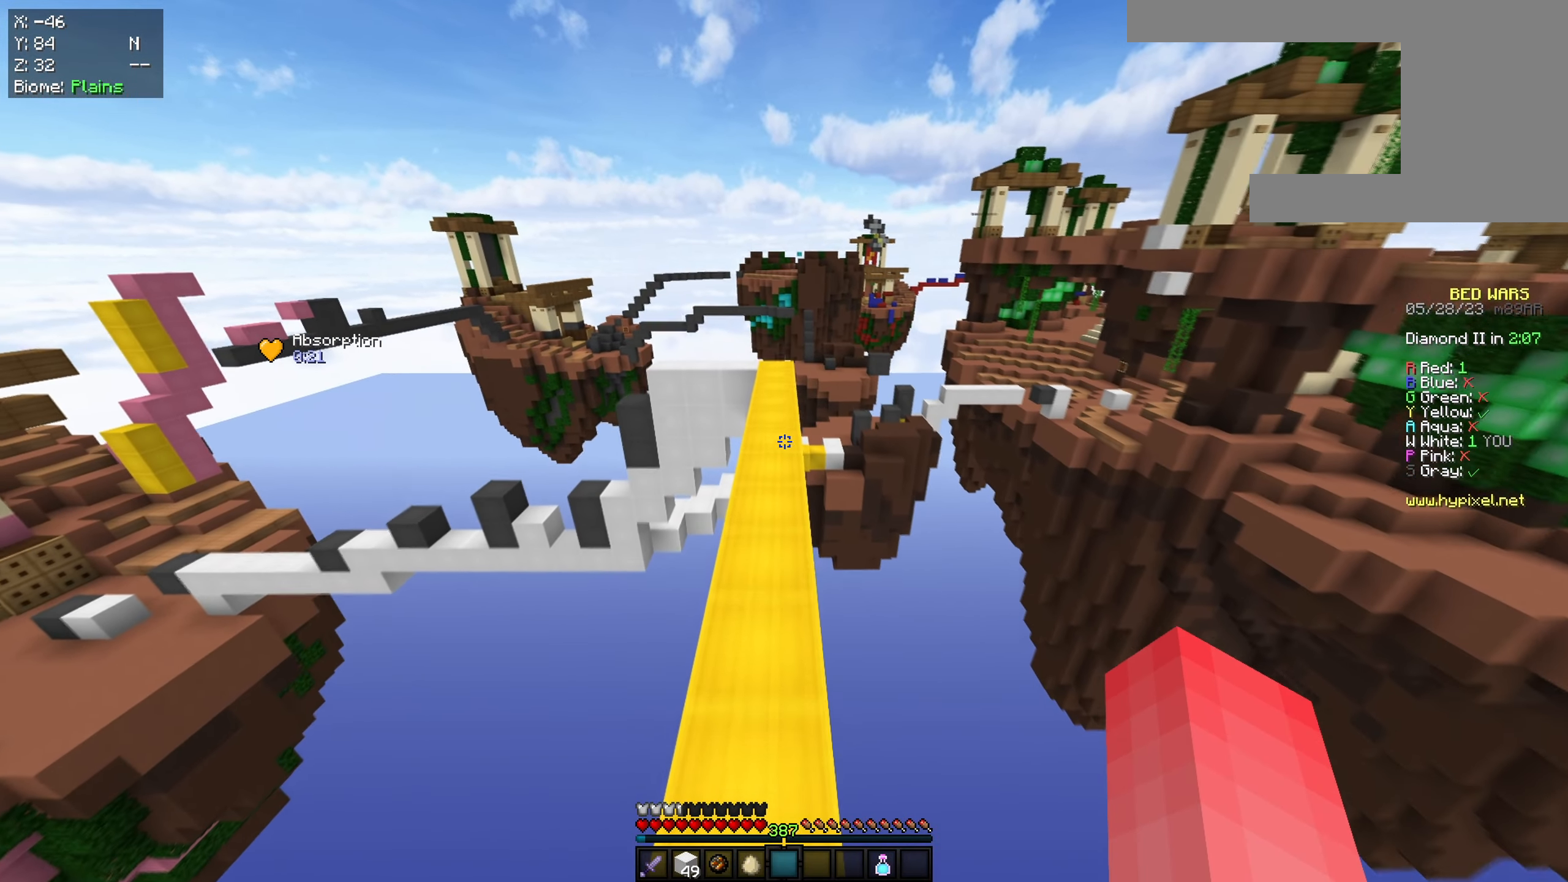
{"keys": ["space", "w"], "mouse": [], "events": []}
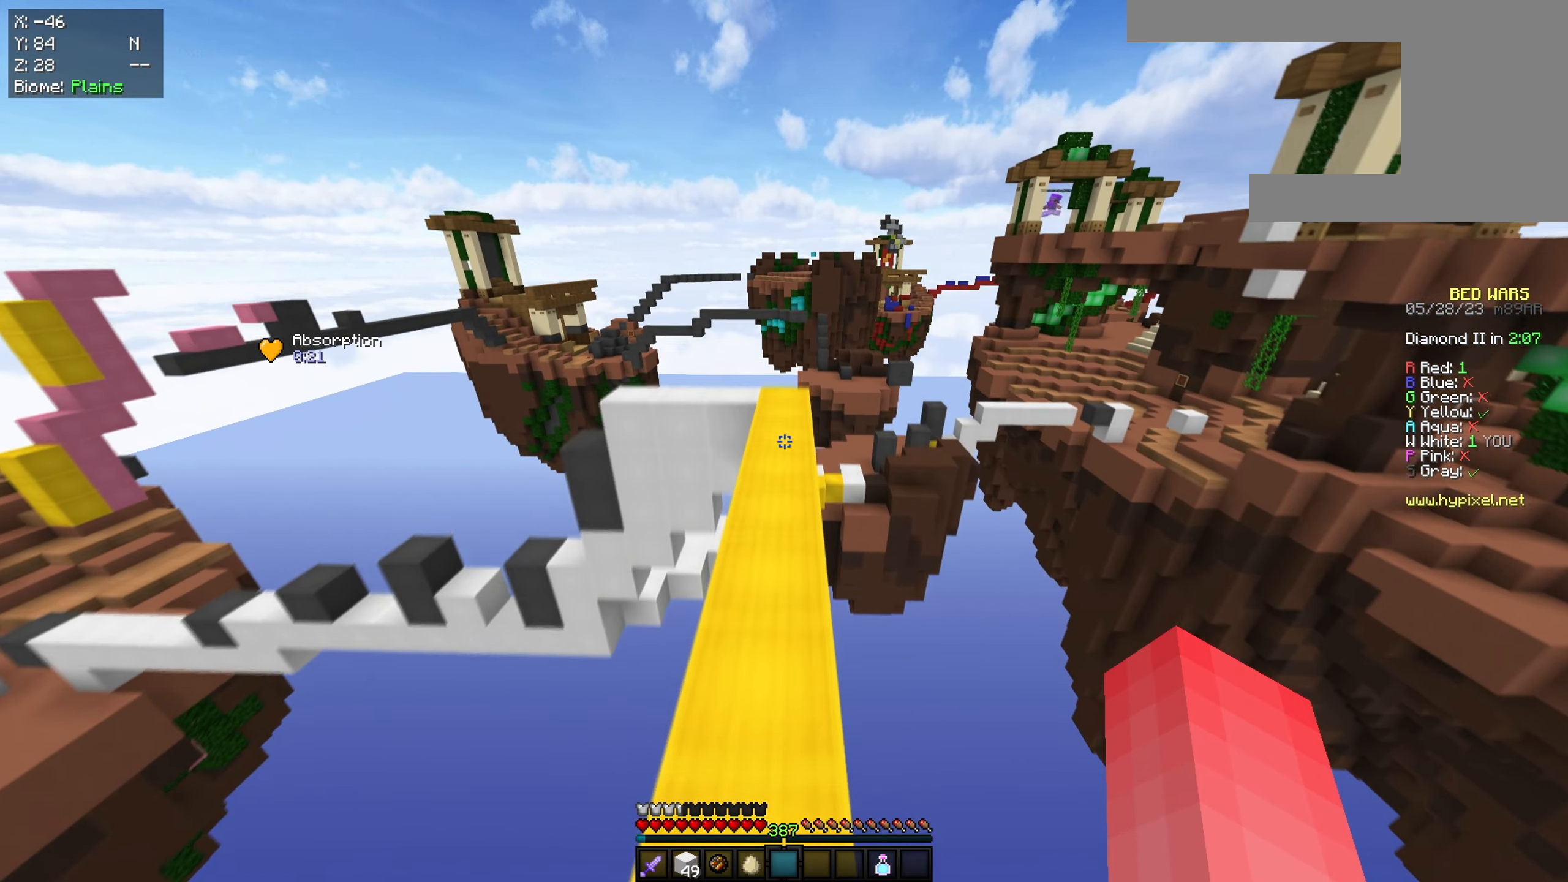
{"keys": ["space", "w"], "mouse": [], "events": []}
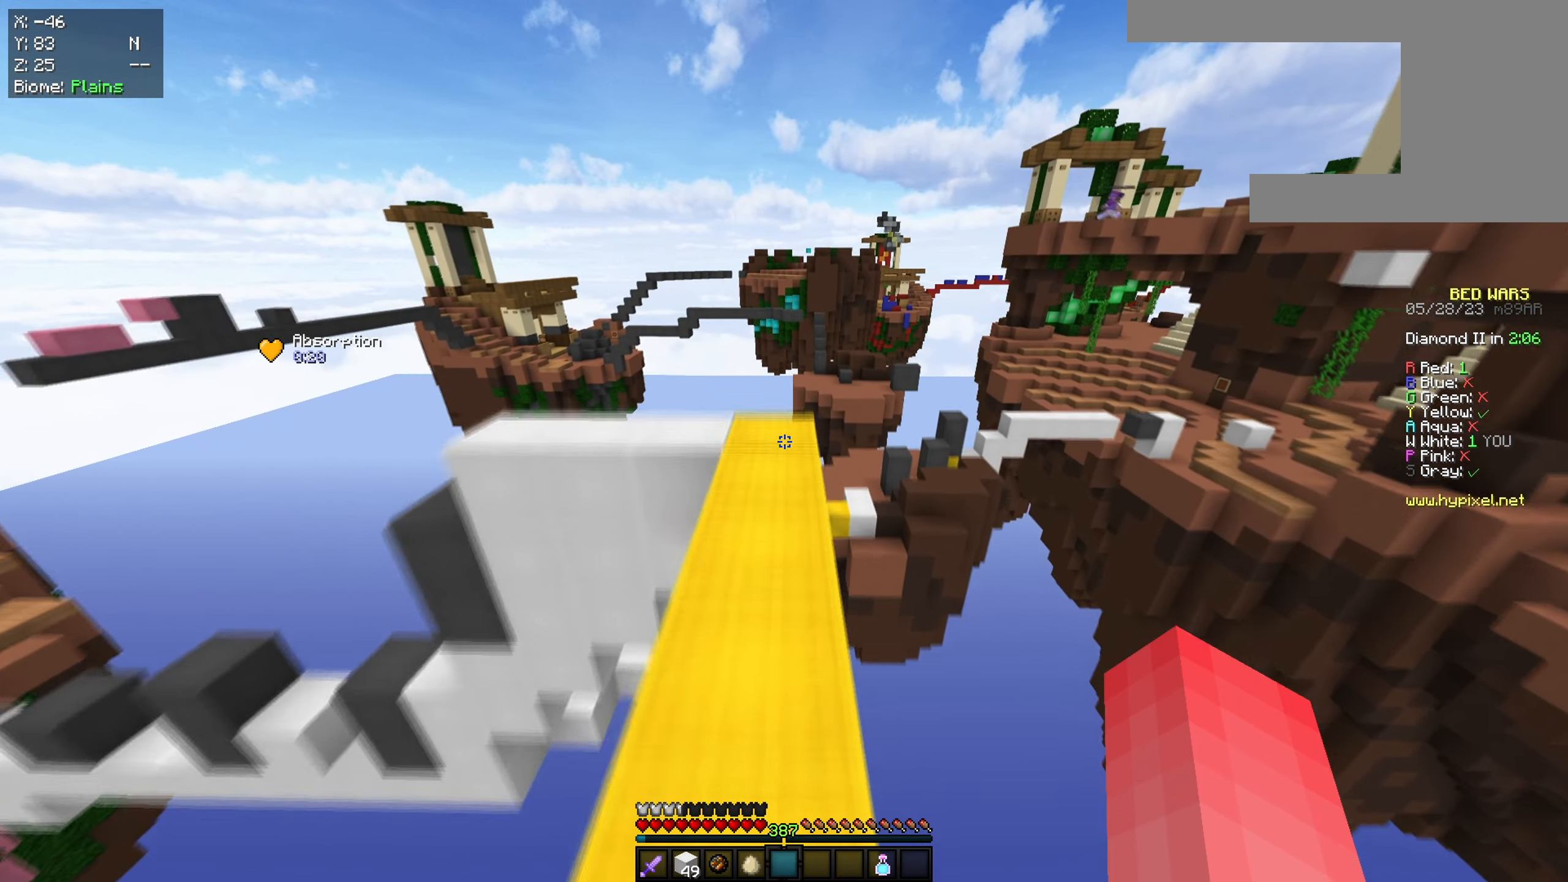
{"keys": [], "mouse": [], "events": [[334, "space", "up"], [417, "w", "up"]]}
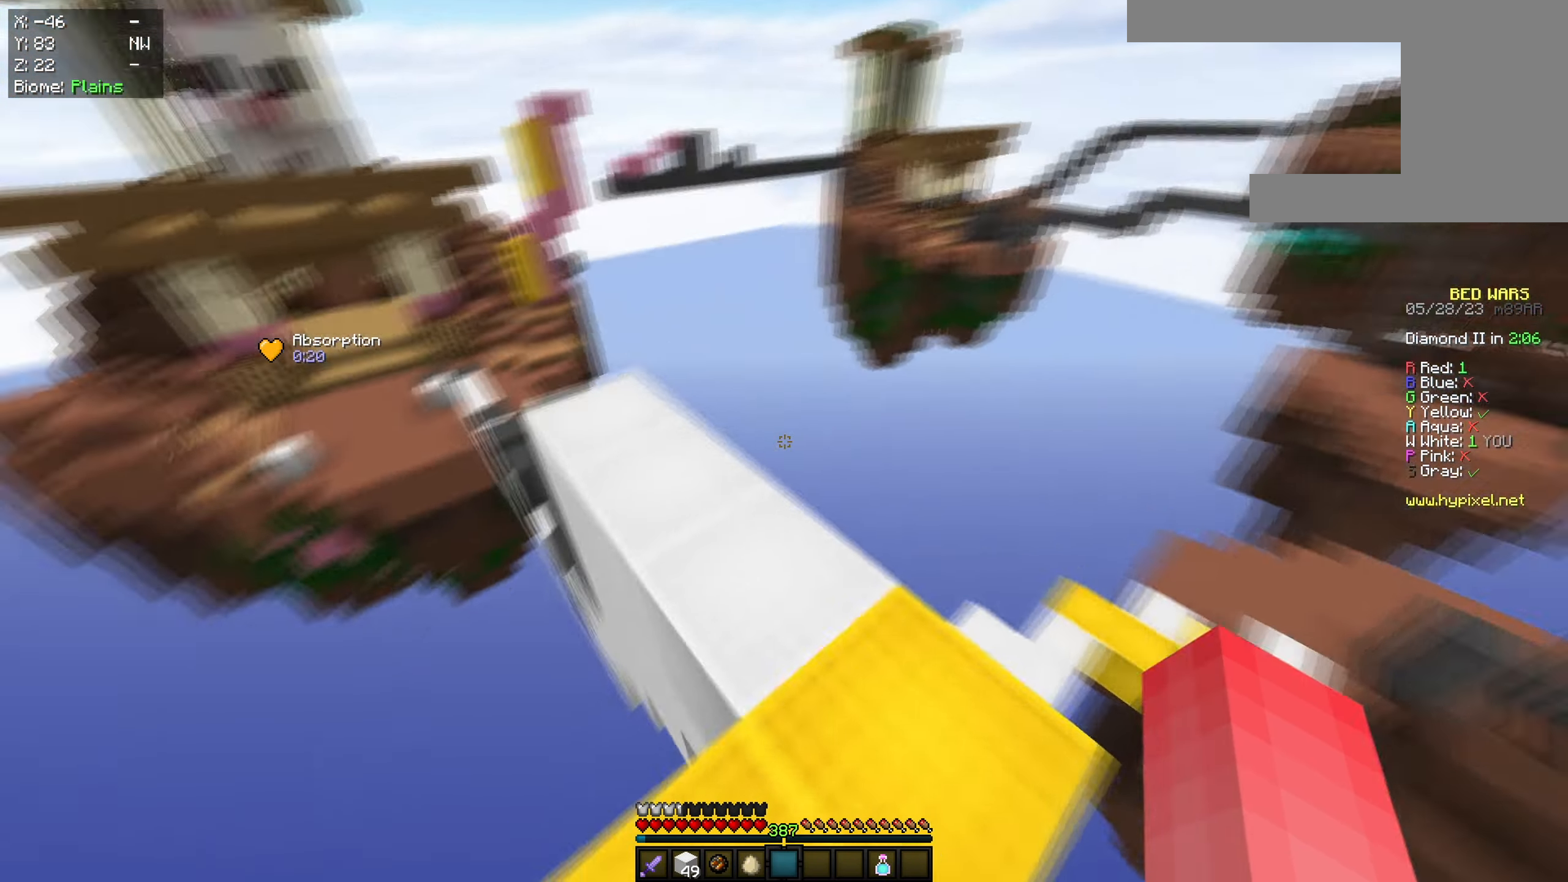
{"keys": ["w"], "mouse": [], "events": [[33, "w", "down"], [317, "a", "down"], [450, "a", "up"]]}
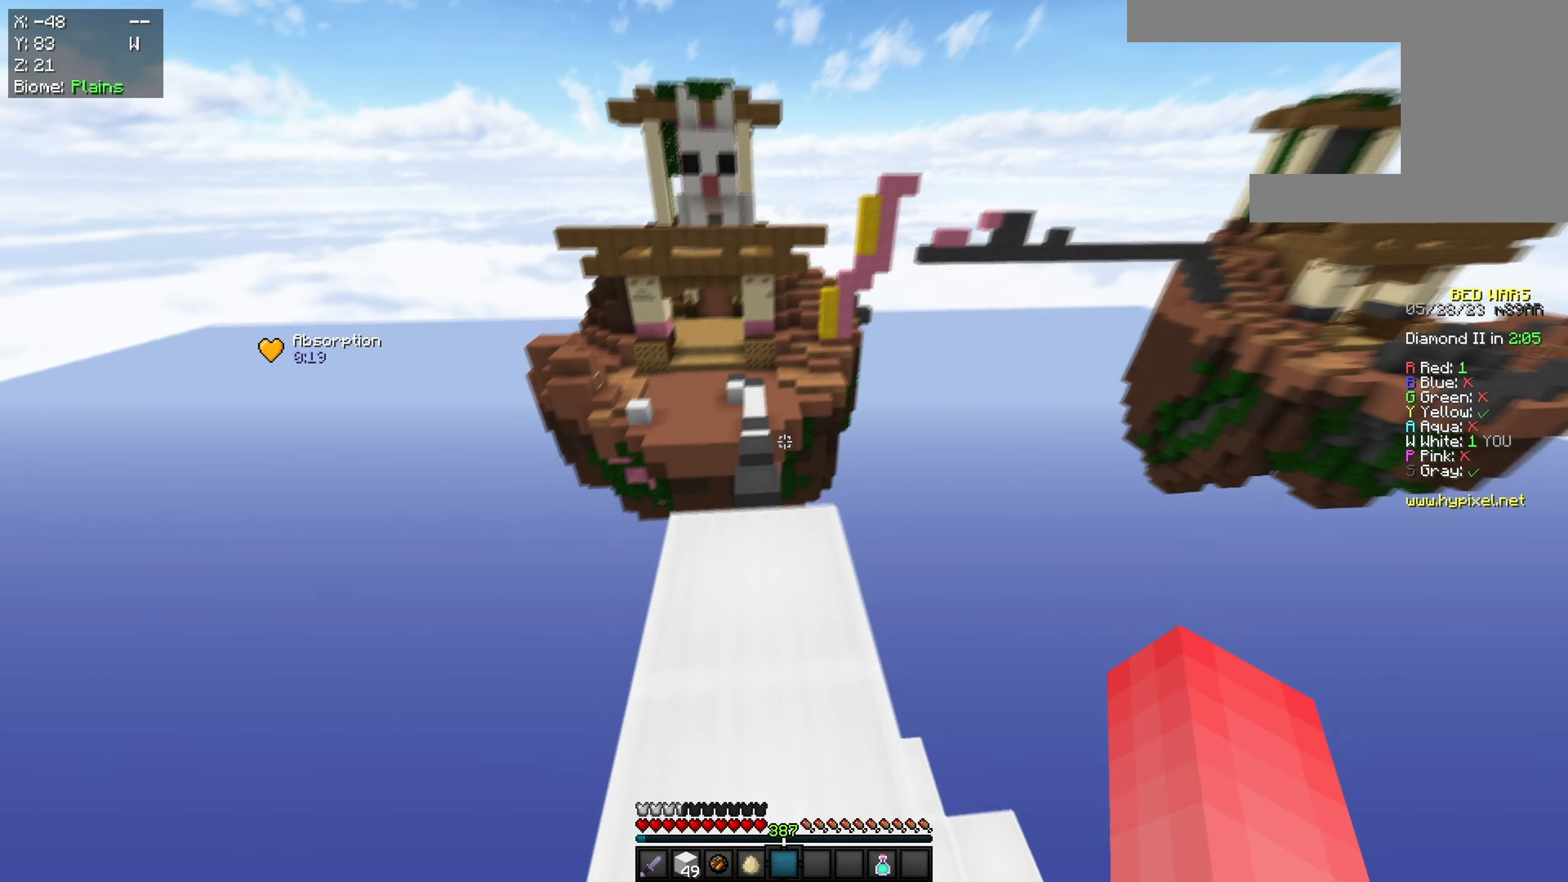
{"keys": ["w"], "mouse": [], "events": [[284, "w", "up"], [351, "w", "down"]]}
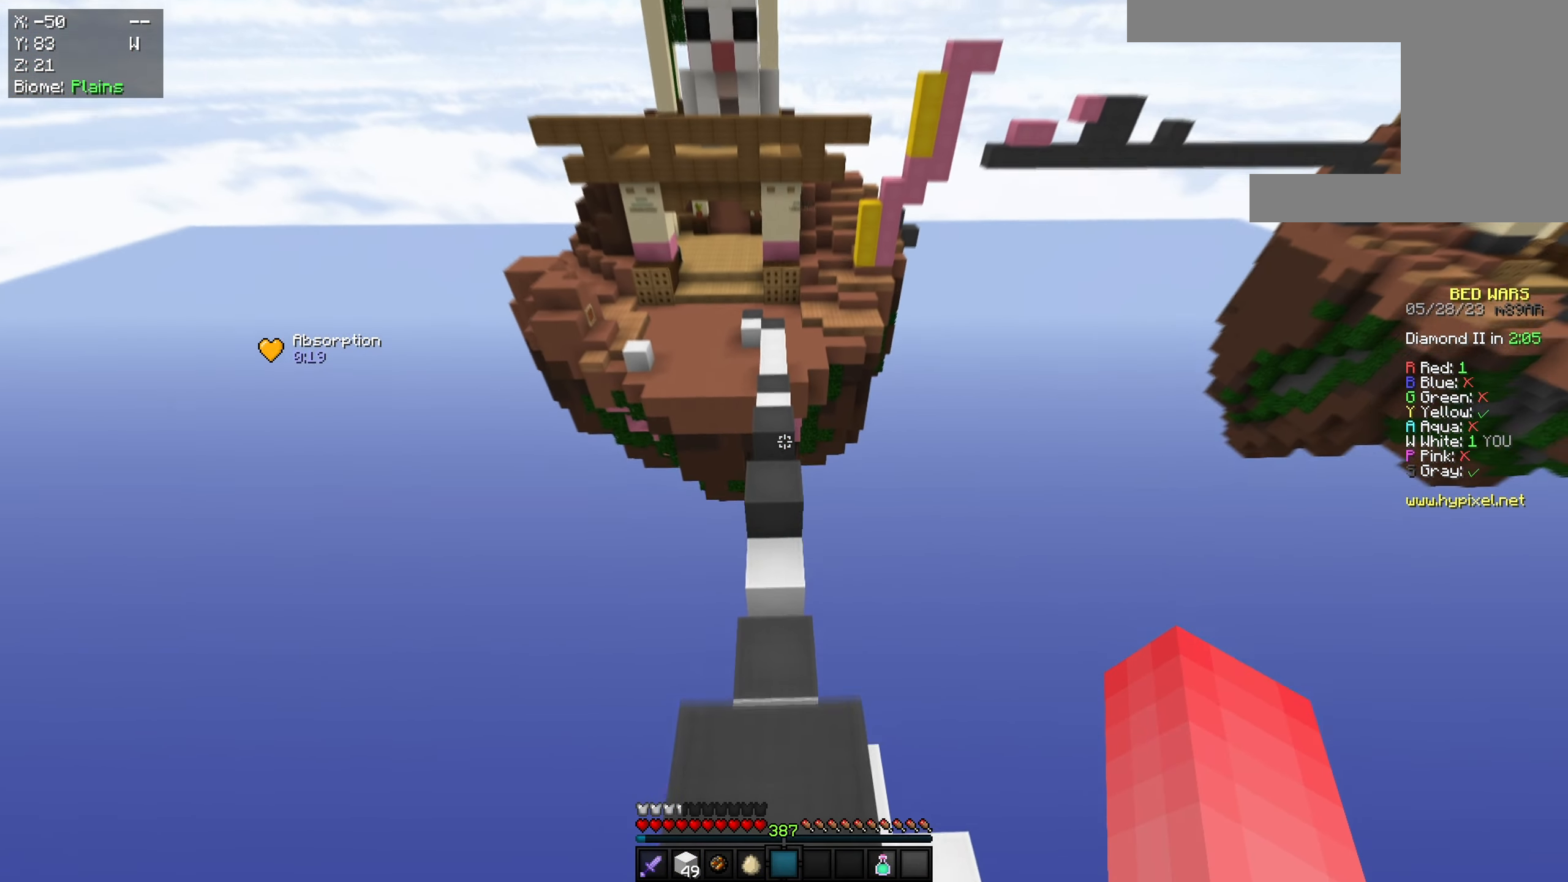
{"keys": ["w"], "mouse": ["right"], "events": [[484, "mouse_right", "down"]]}
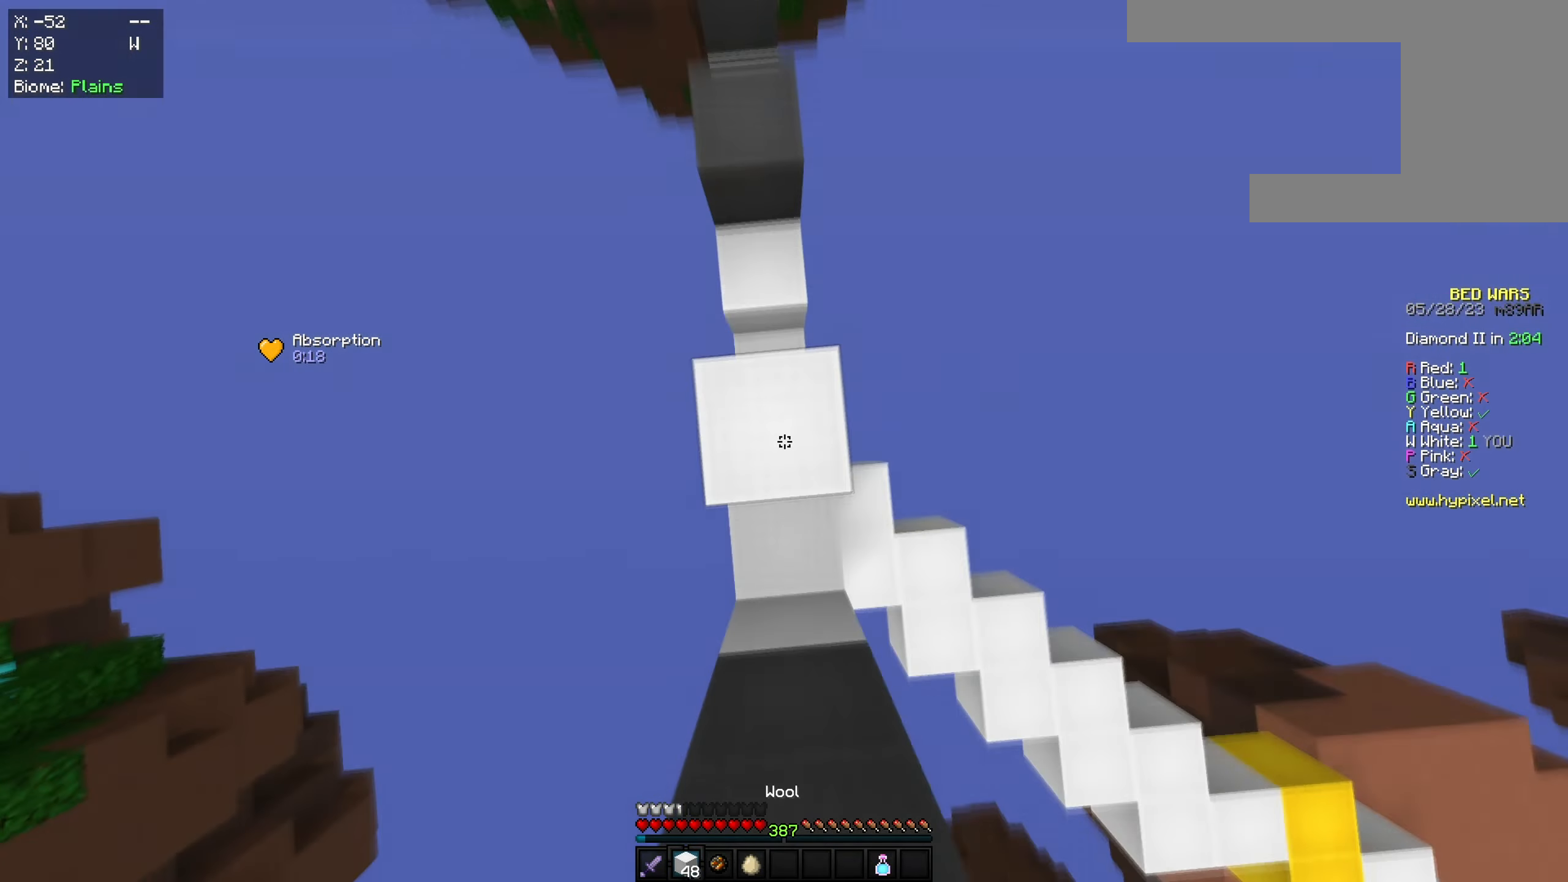
{"keys": ["w"], "mouse": [], "events": [[134, "mouse_right", "up"], [301, "mouse_right", "down"], [417, "mouse_right", "up"]]}
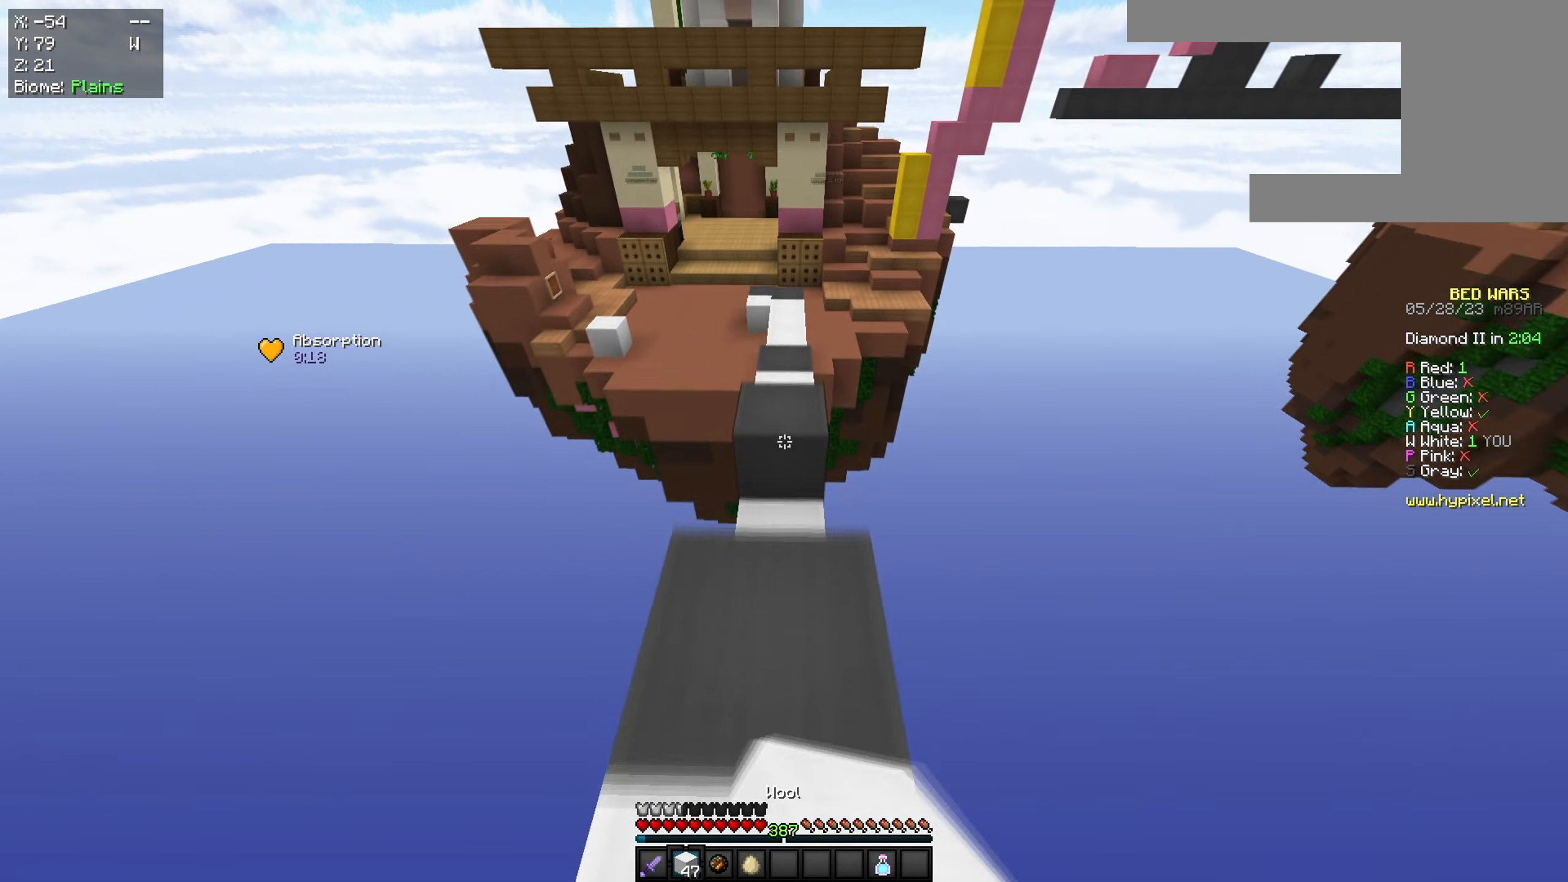
{"keys": ["w"], "mouse": [], "events": [[83, "space", "down"], [466, "space", "up"]]}
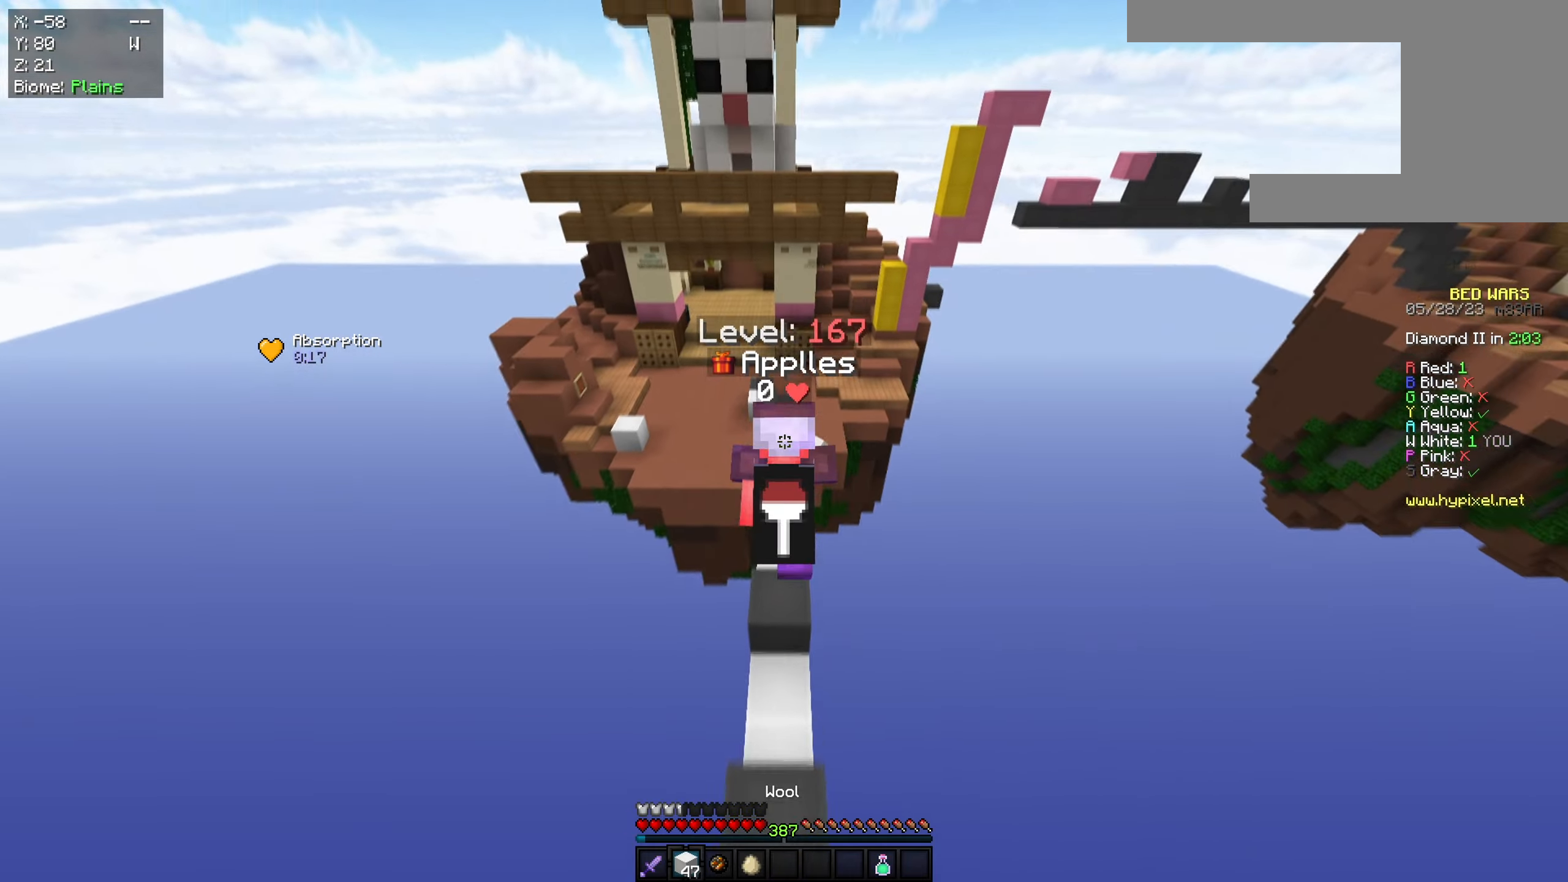
{"keys": ["space", "w"], "mouse": [], "events": [[34, "mouse_left", "down"], [67, "space", "down"], [317, "mouse_left", "up"]]}
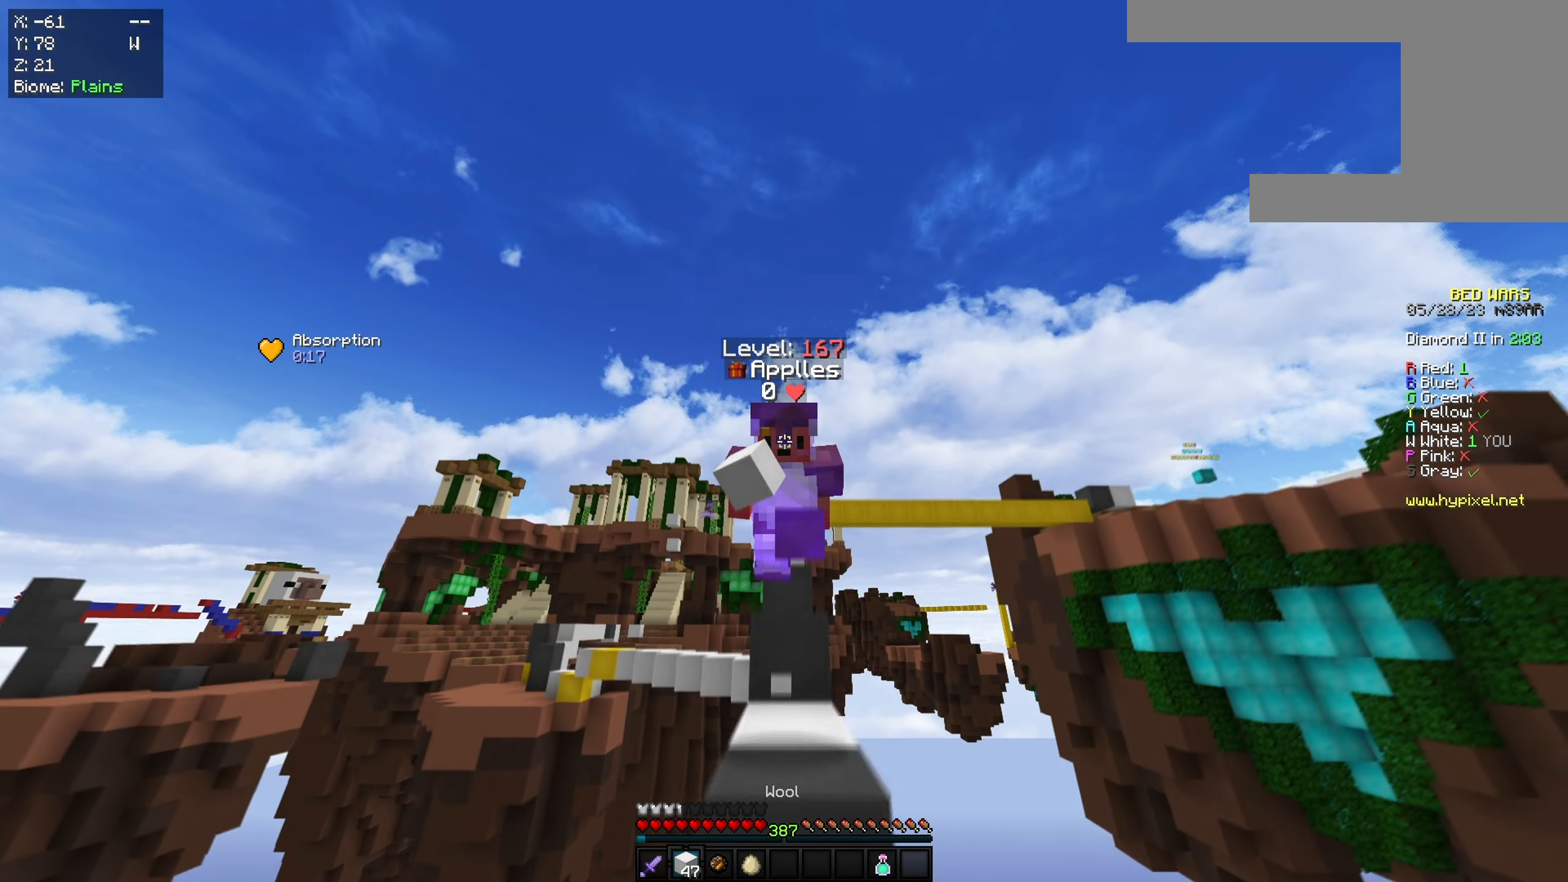
{"keys": ["space", "w"], "mouse": [], "events": []}
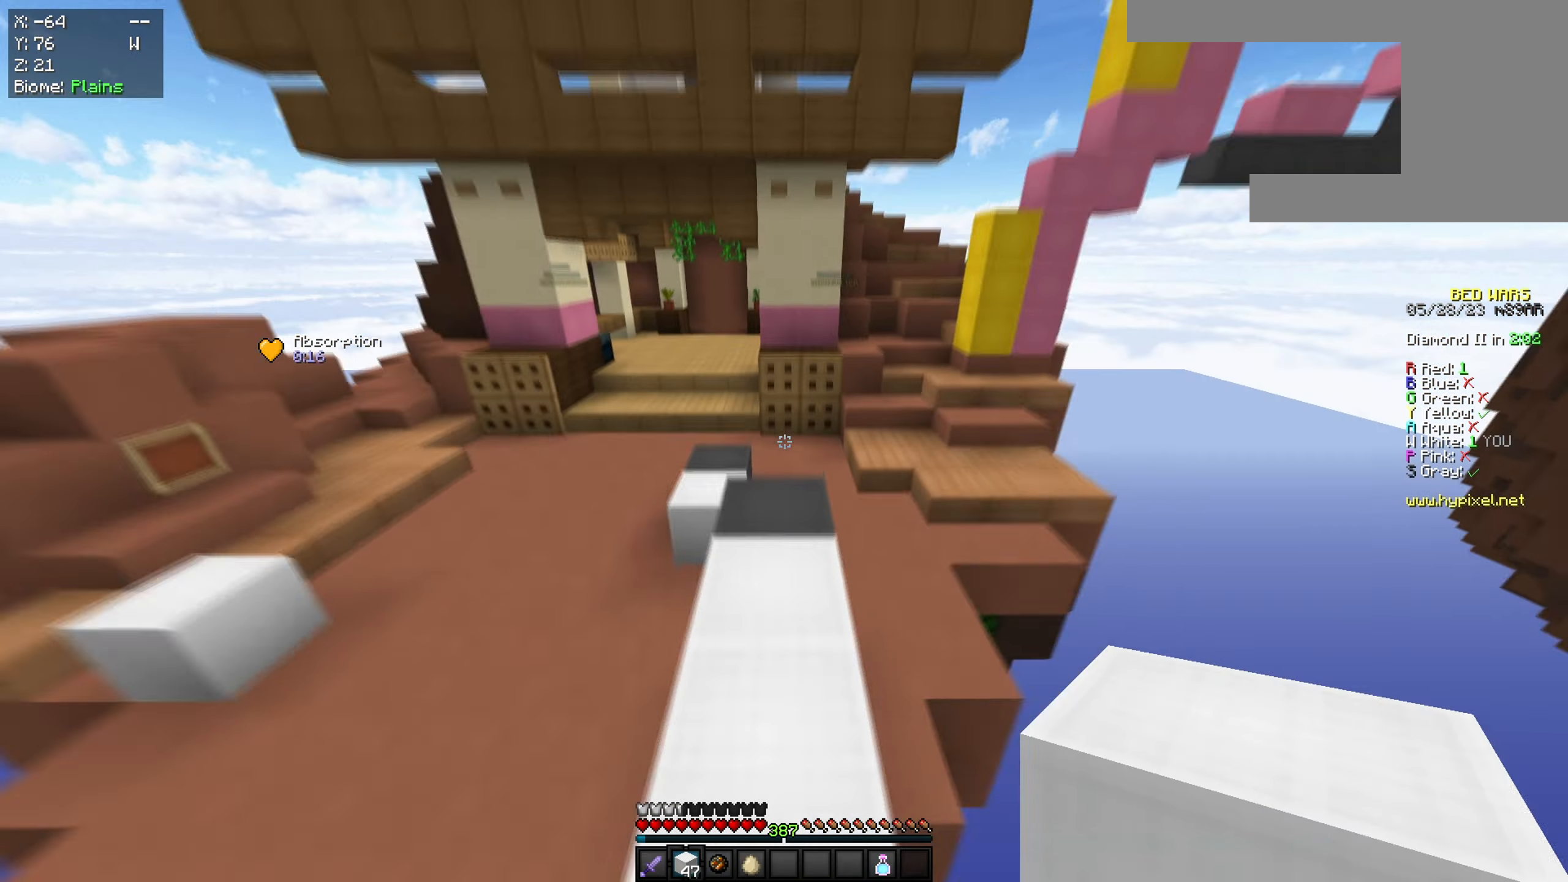
{"keys": ["a", "w"], "mouse": [], "events": [[401, "a", "down"], [484, "space", "up"]]}
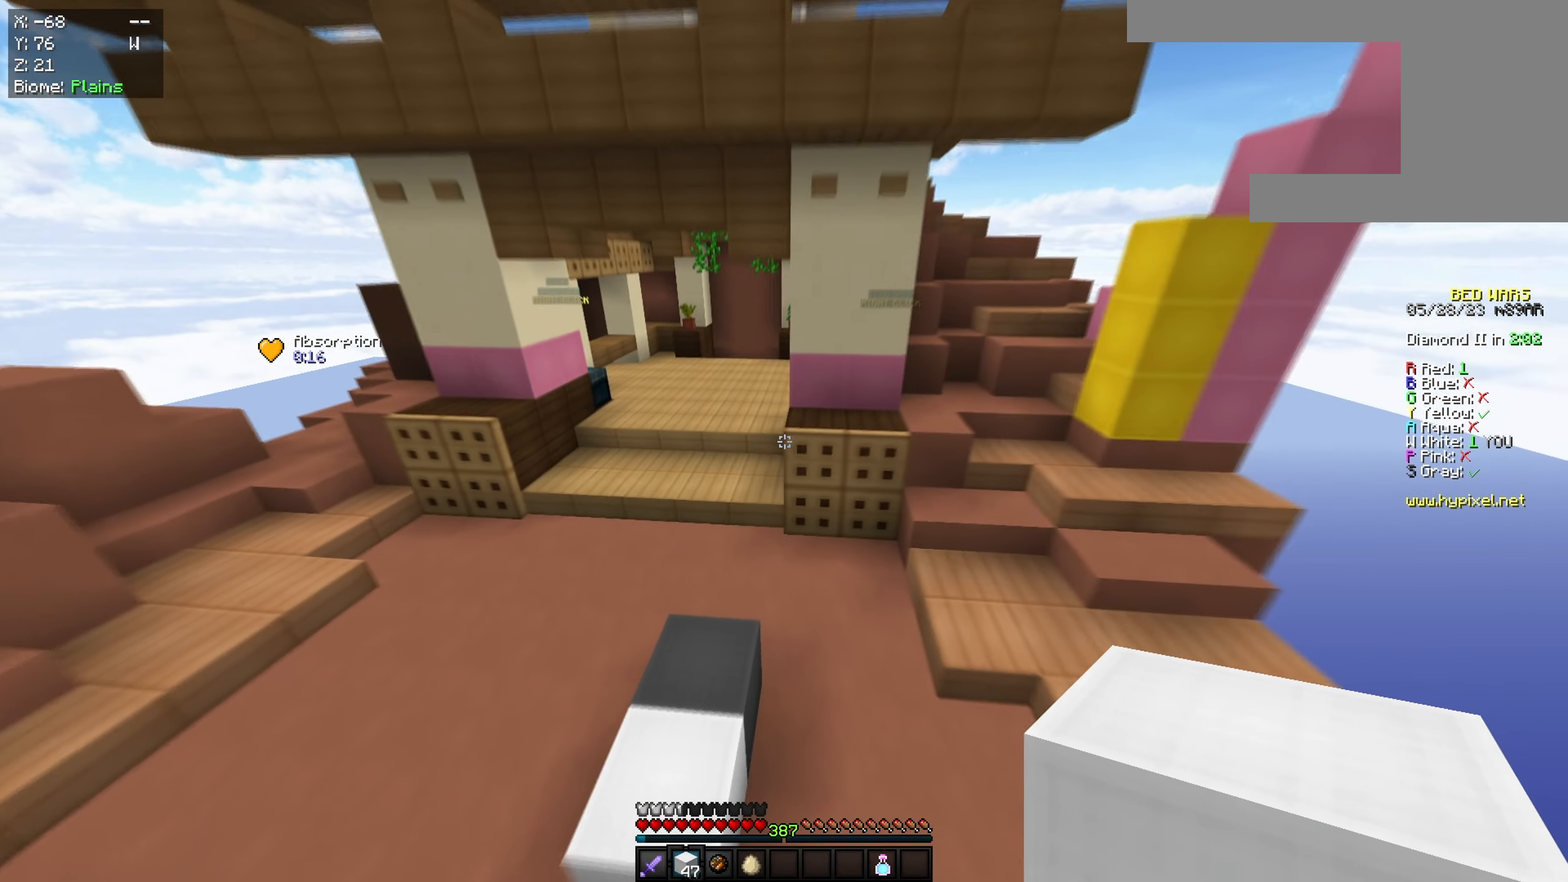
{"keys": ["space", "w"], "mouse": [], "events": [[150, "mouse_right", "down"], [217, "space", "down"], [317, "mouse_right", "up"], [334, "a", "up"]]}
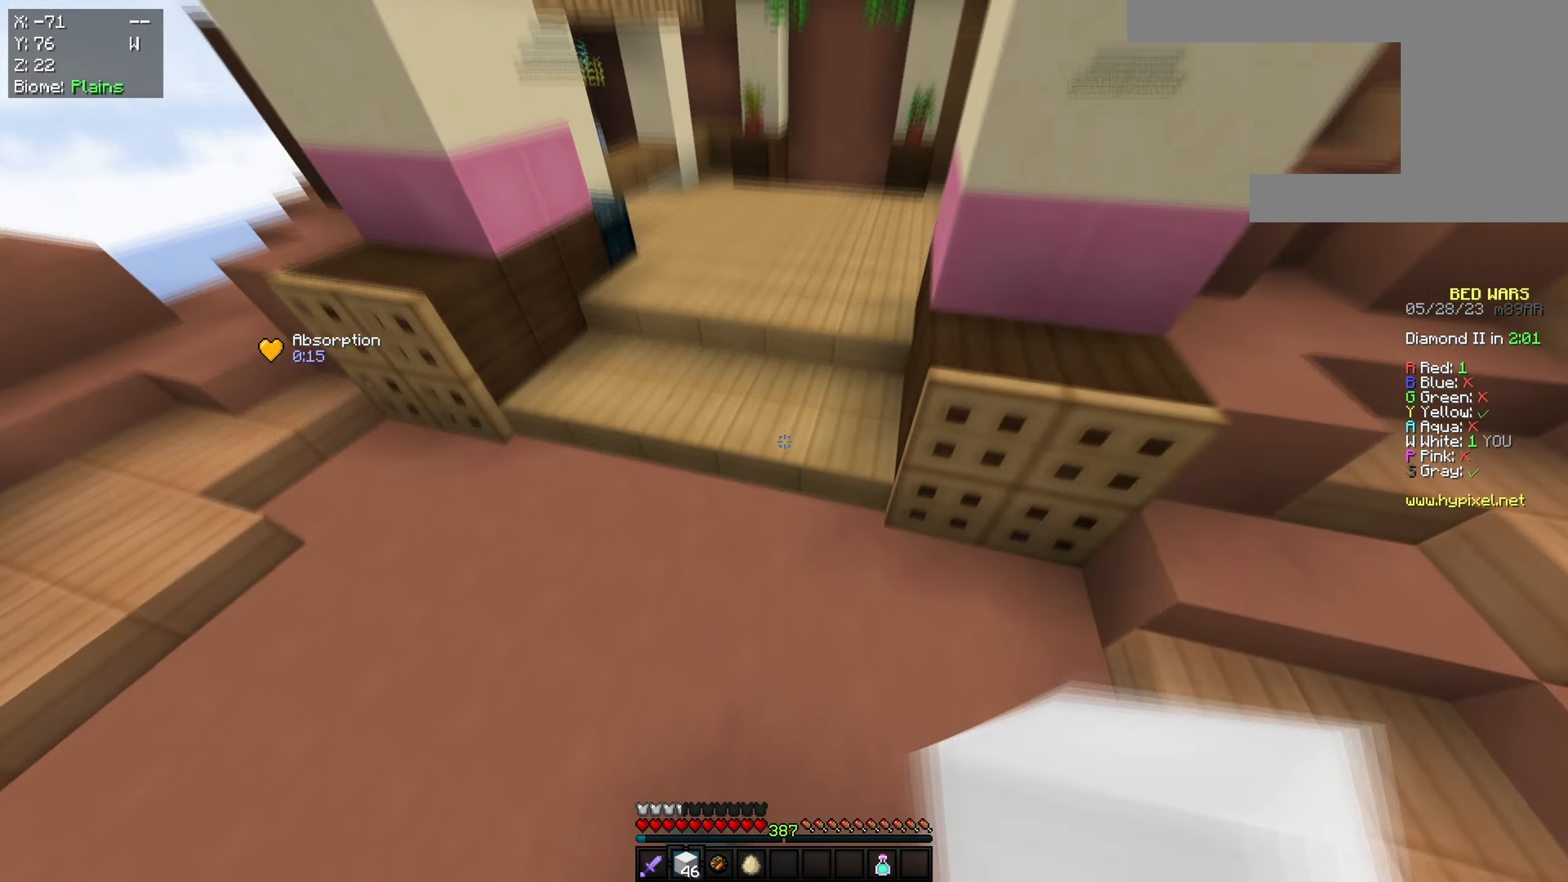
{"keys": ["space", "w"], "mouse": [], "events": [[184, "mouse_right", "down"], [234, "space", "up"], [267, "space", "down"], [301, "mouse_right", "up"]]}
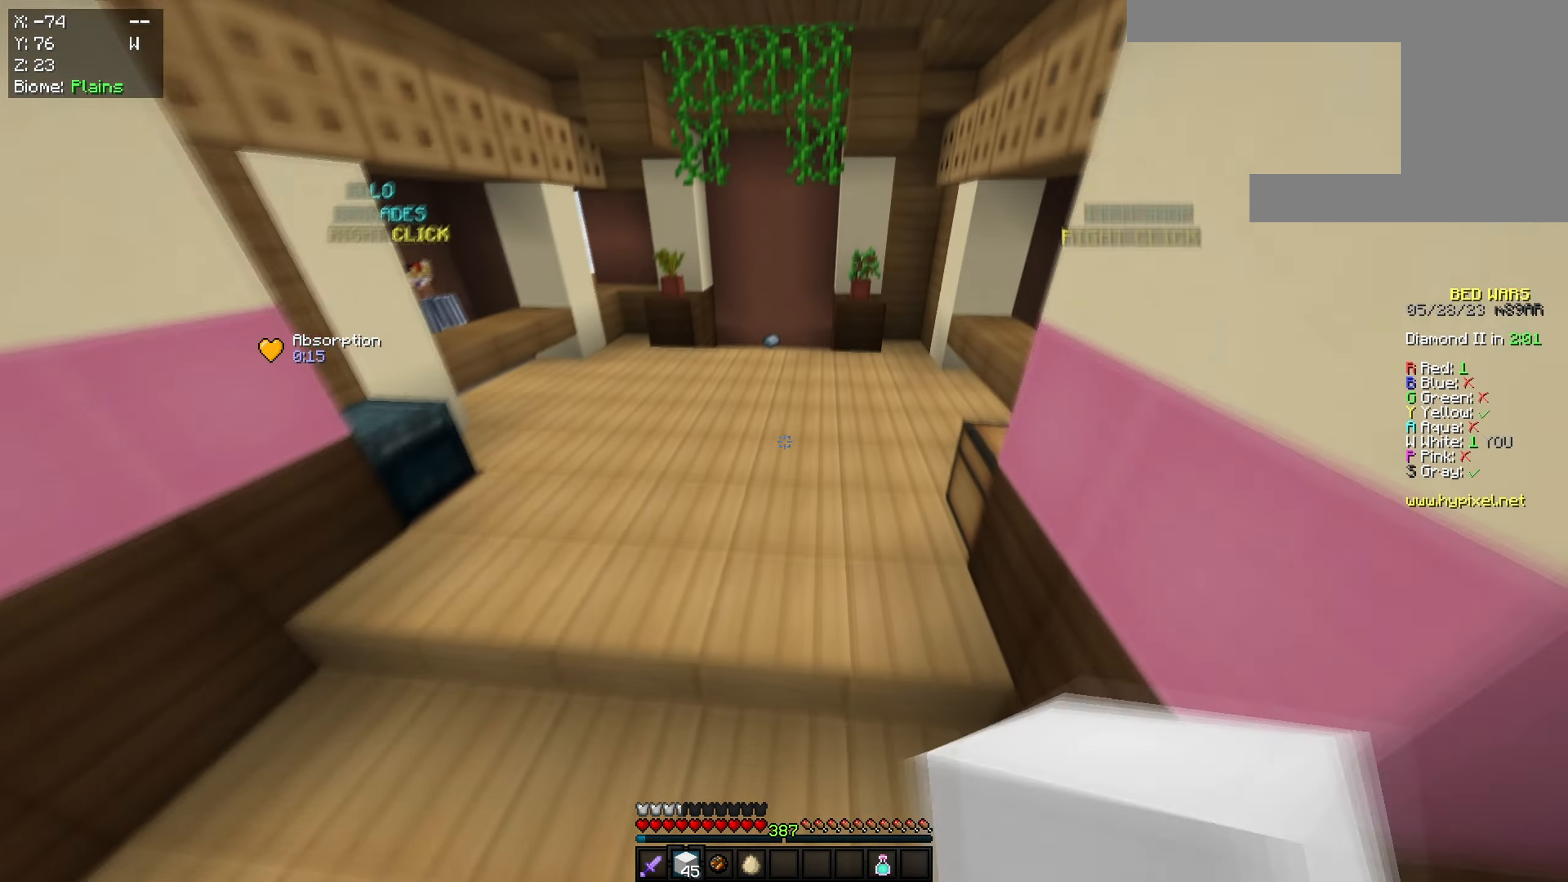
{"keys": ["space", "w"], "mouse": ["left"], "events": [[234, "mouse_left", "down"]]}
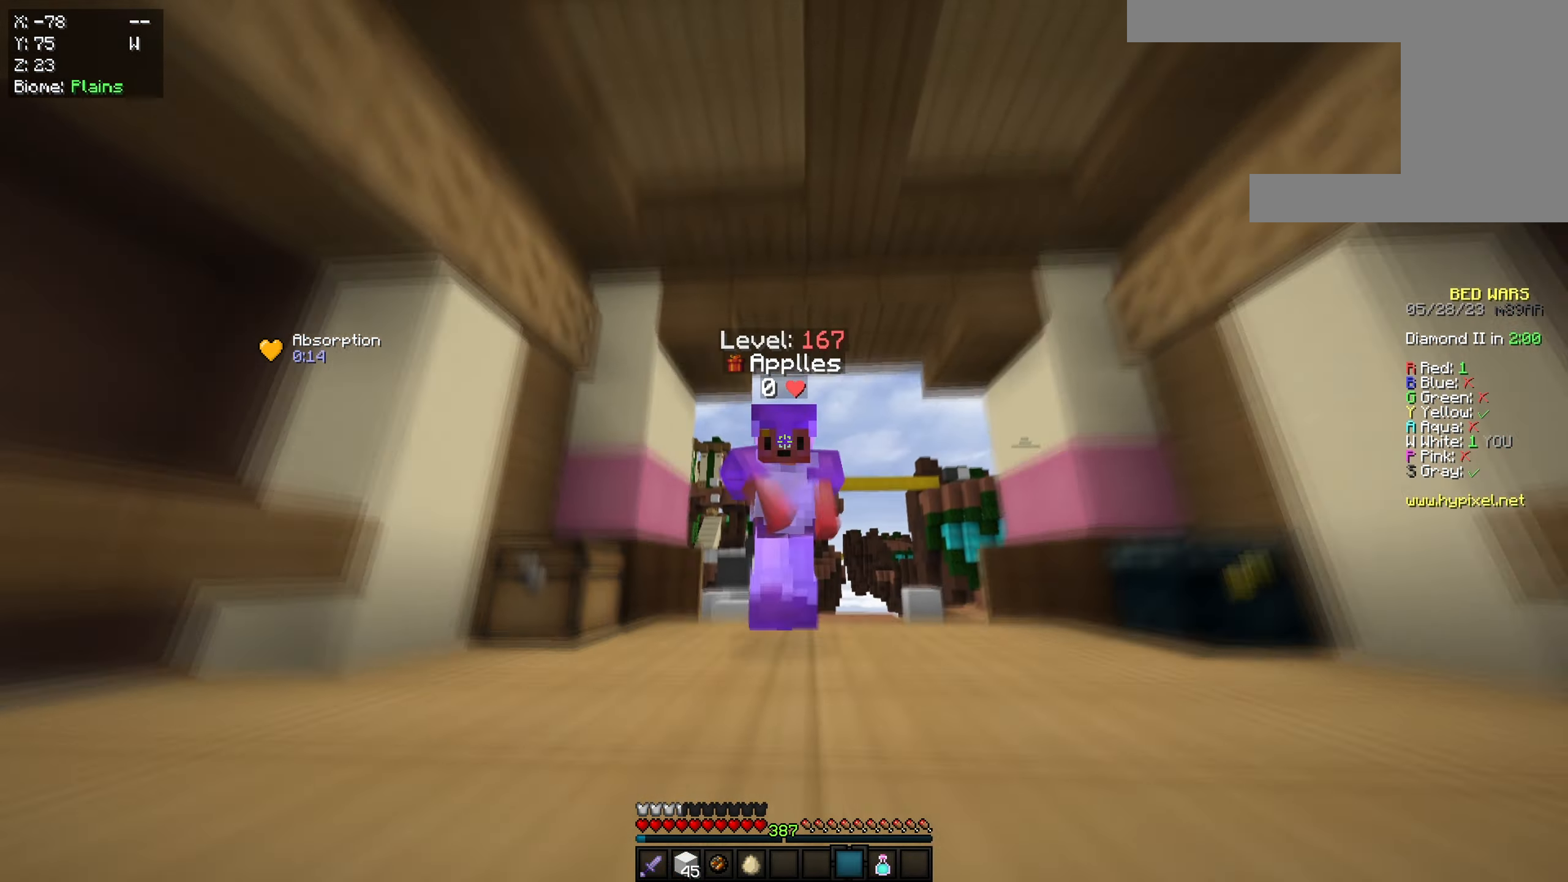
{"keys": ["w"], "mouse": [], "events": [[418, "mouse_left", "up"], [418, "space", "up"]]}
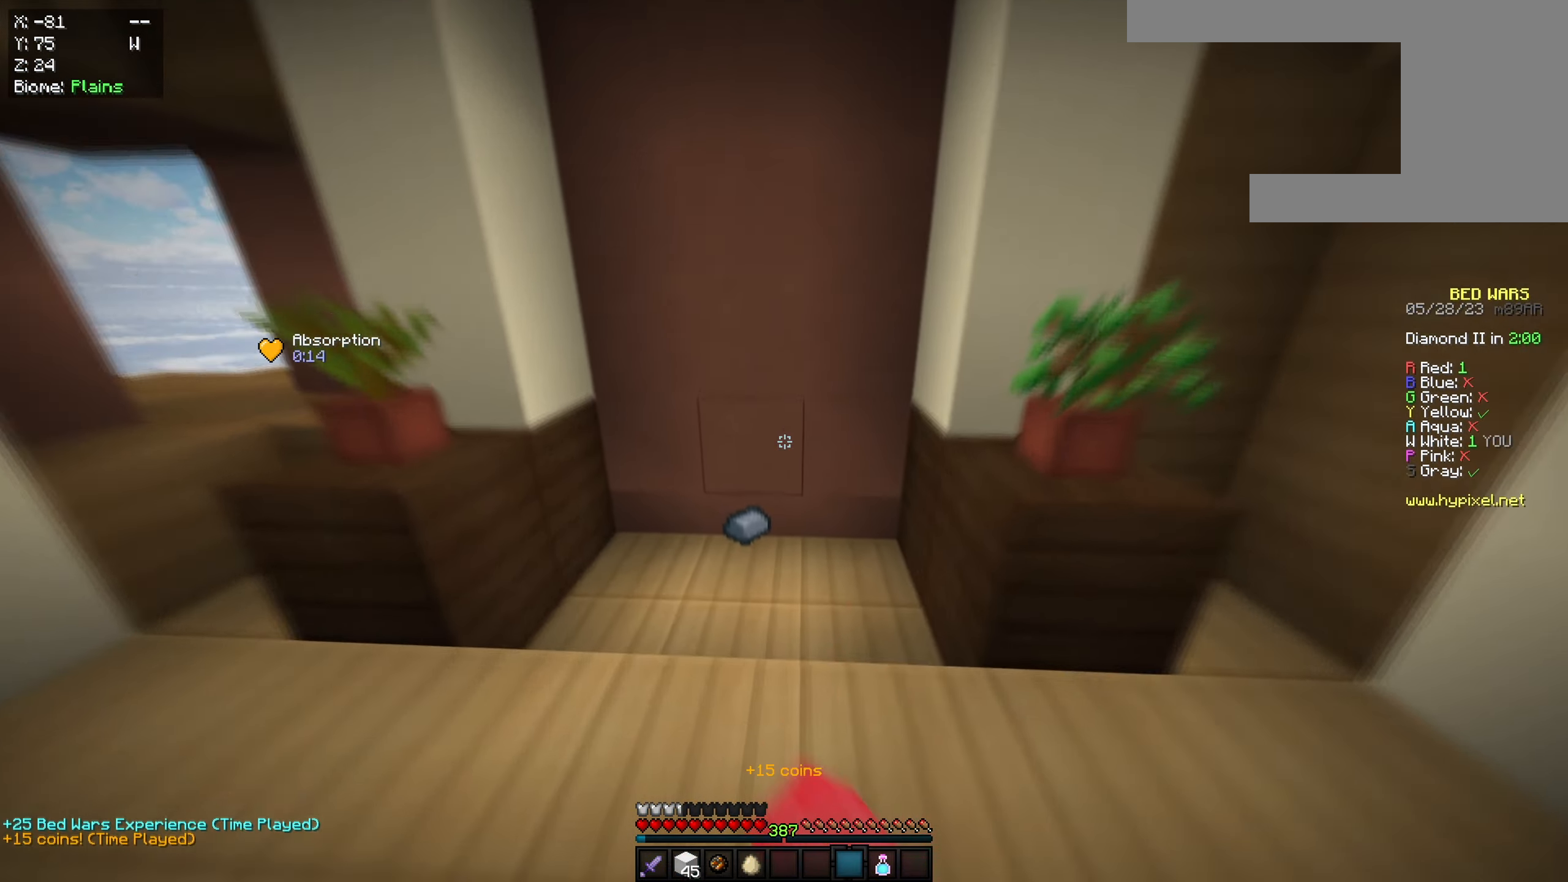
{"keys": ["d", "w"], "mouse": [], "events": [[284, "d", "down"]]}
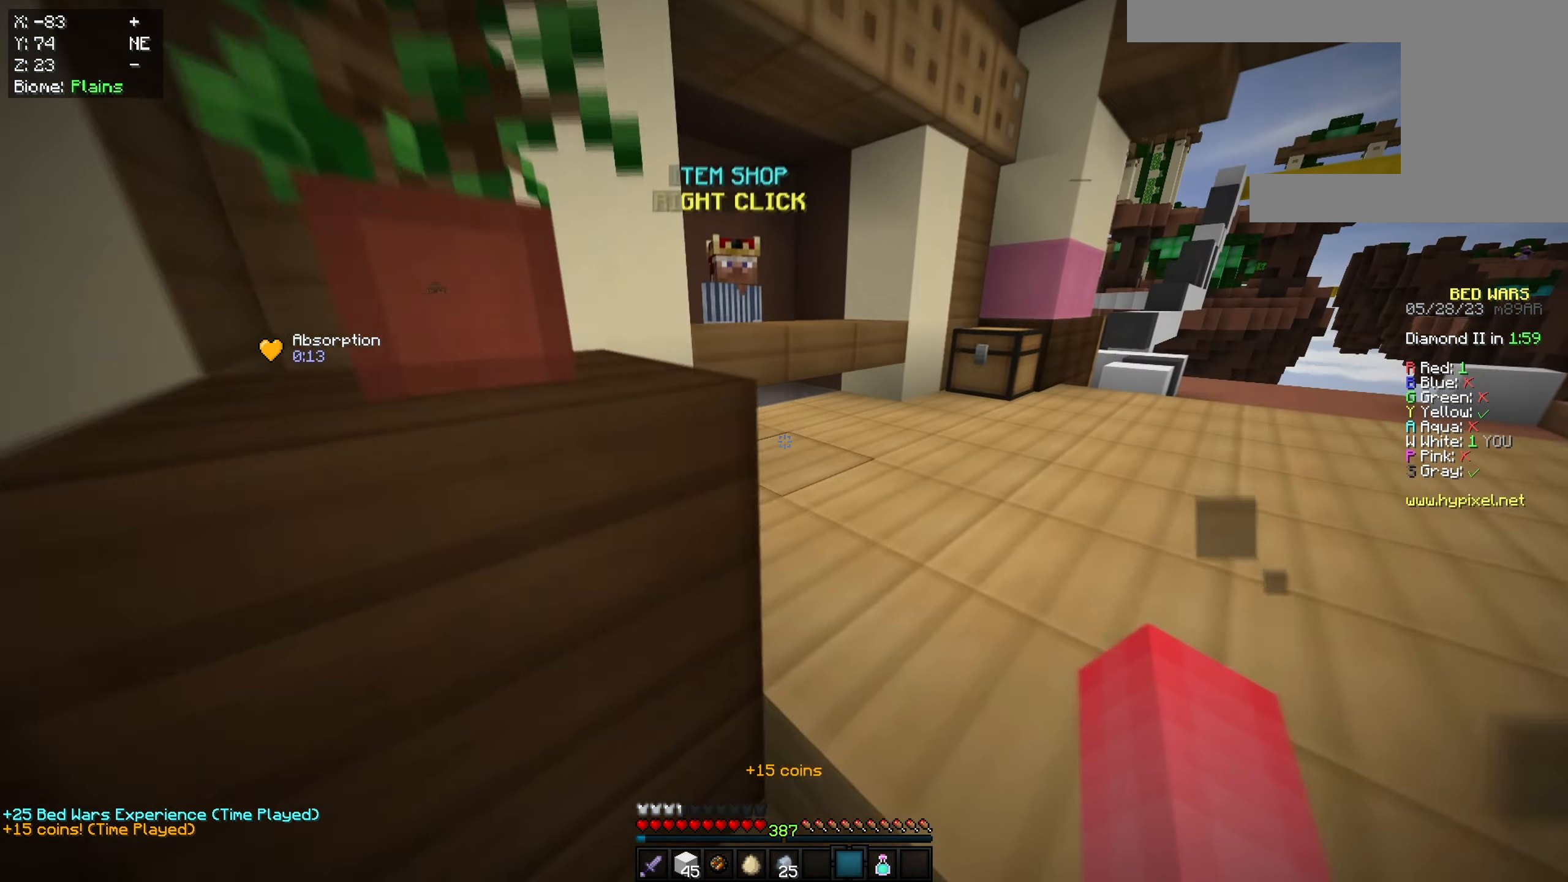
{"keys": ["w"], "mouse": [], "events": [[167, "d", "up"], [284, "w", "up"], [384, "w", "down"]]}
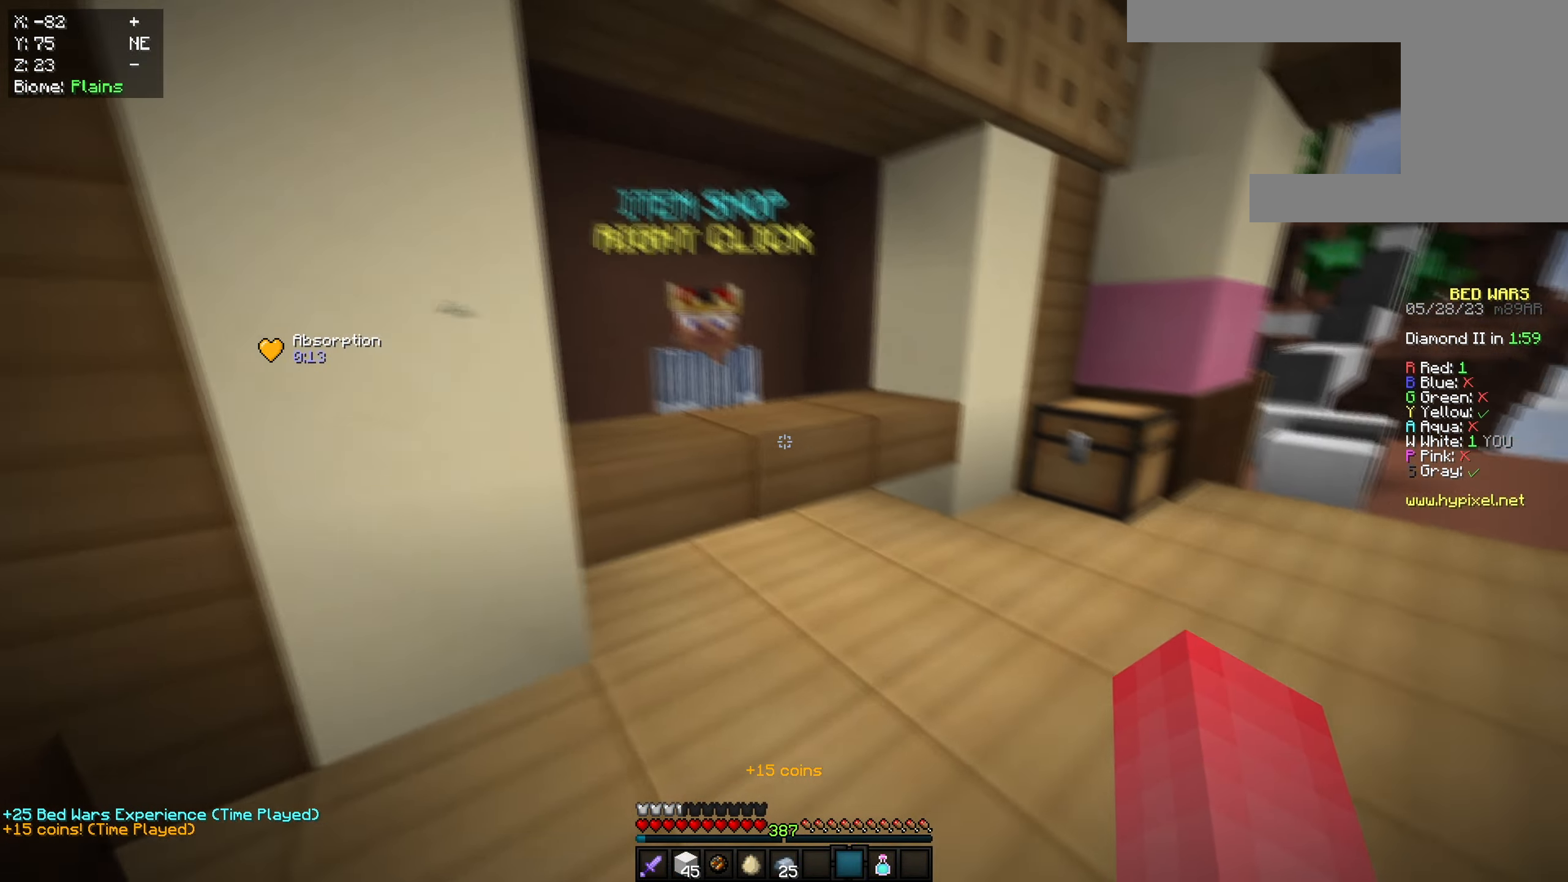
{"keys": [], "mouse": []}
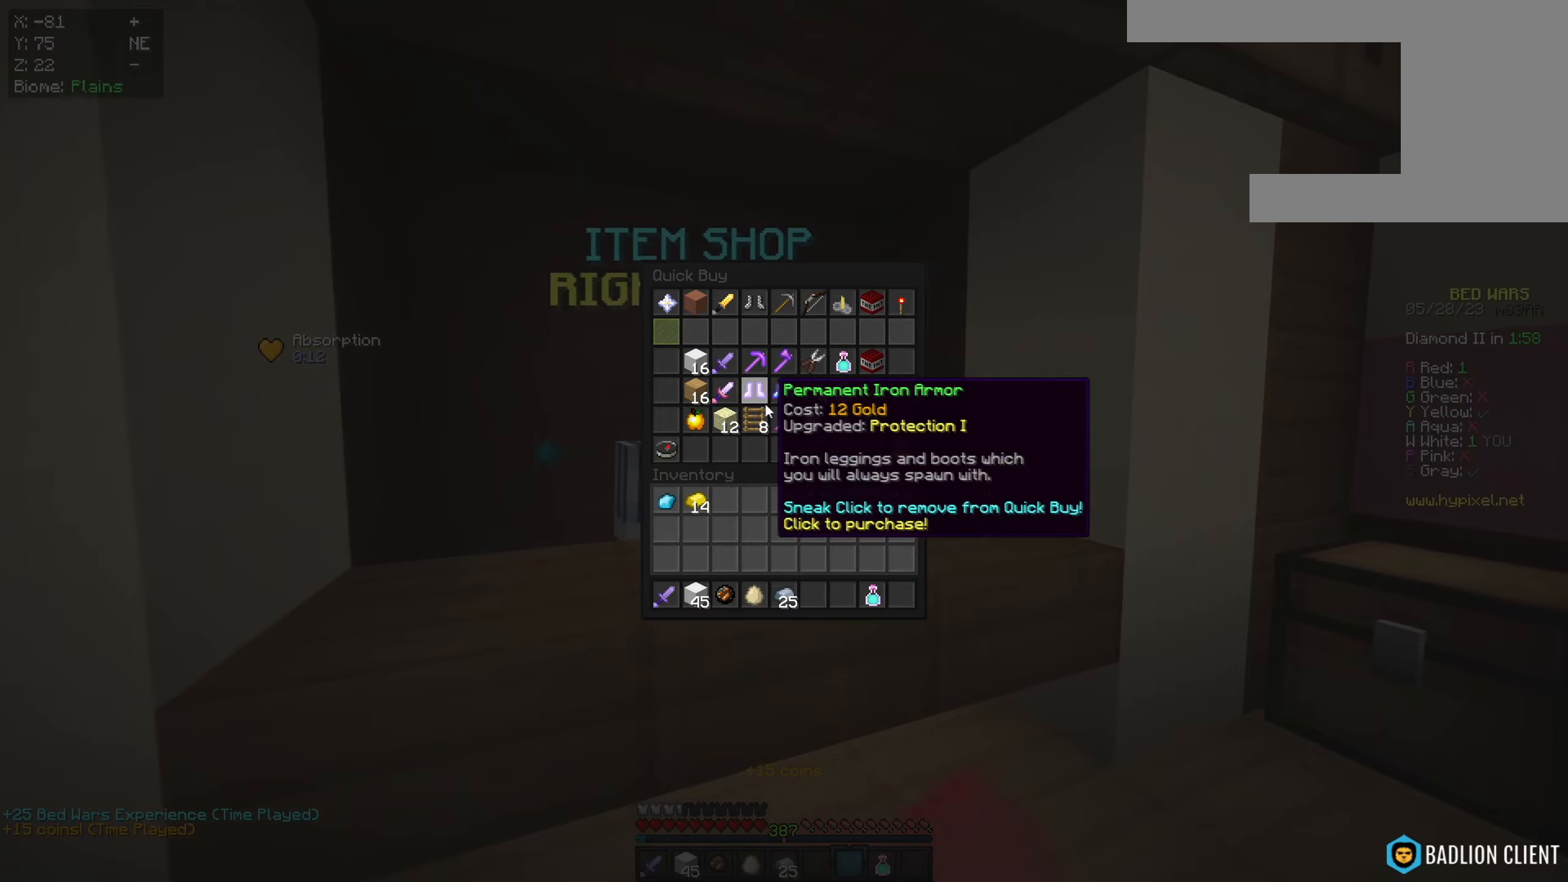
{"keys": [], "mouse": [], "events": []}
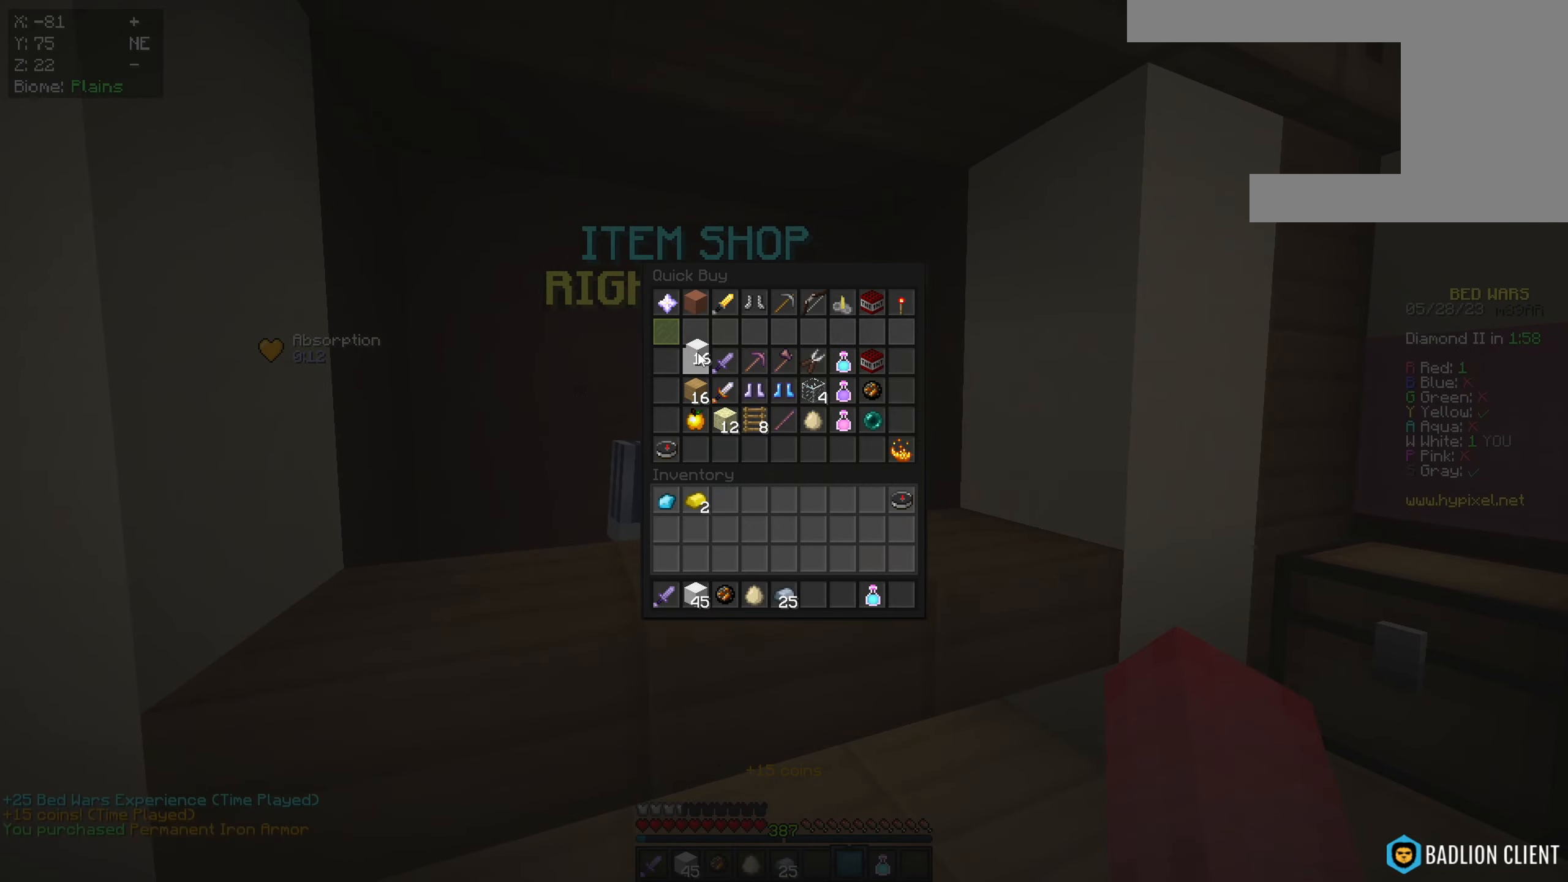
{"keys": ["space", "w"], "mouse": [], "events": [[84, "mouse_left", "down"], [134, "w", "down"], [150, "mouse_left", "up"], [250, "mouse_left", "down"], [434, "space", "down"], [501, "mouse_left", "up"]]}
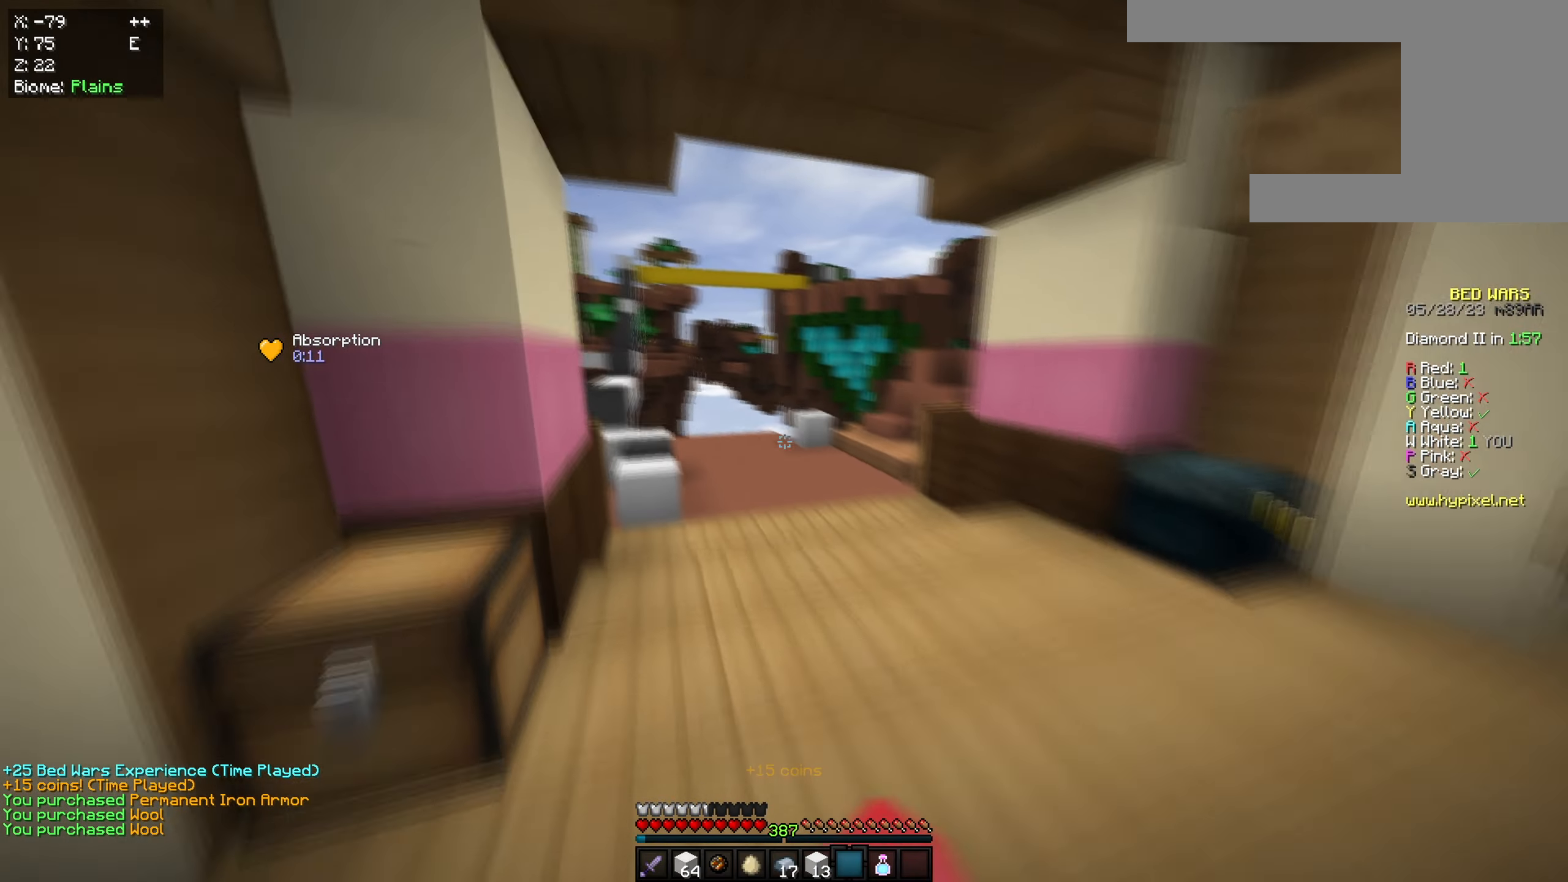
{"keys": ["w"], "mouse": [], "events": [[83, "a", "down"], [333, "space", "up"], [383, "a", "up"]]}
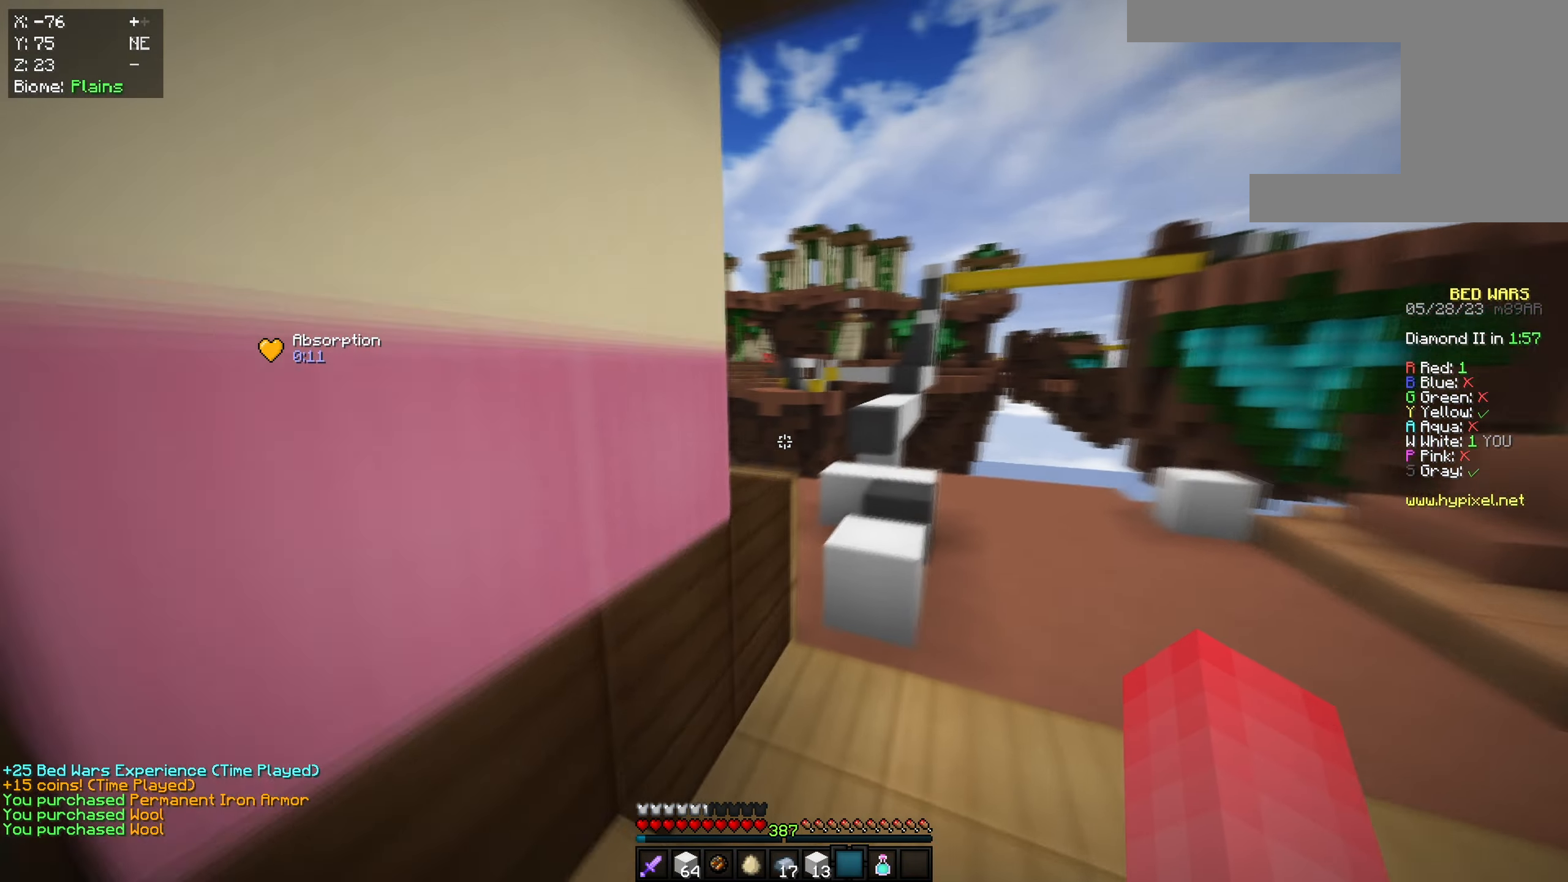
{"keys": ["a", "space", "w"], "mouse": [], "events": [[84, "space", "down"], [334, "a", "down"]]}
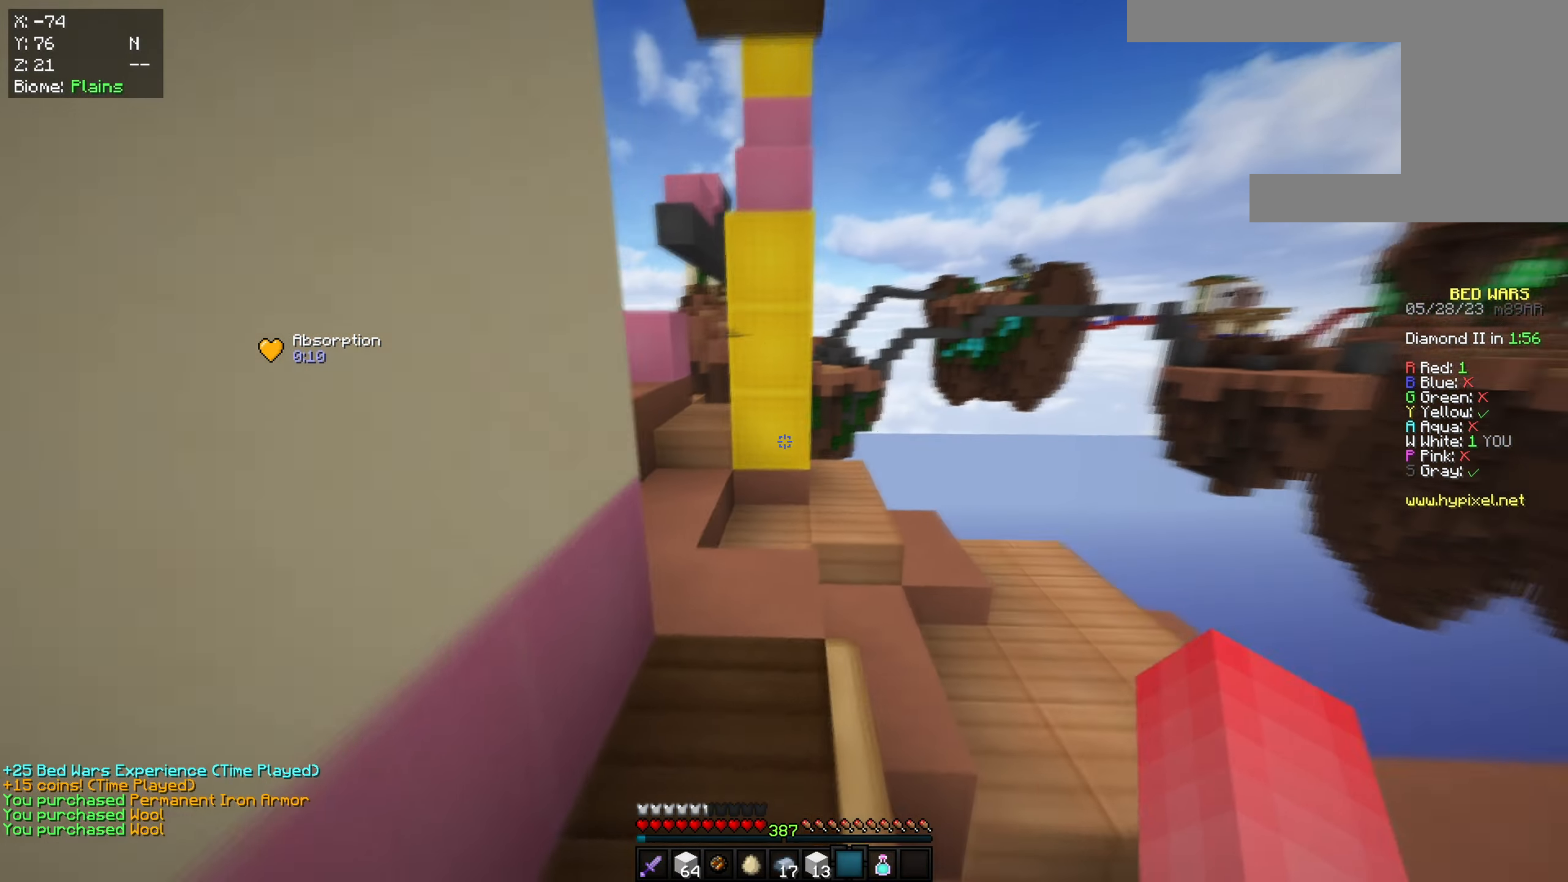
{"keys": ["a", "space", "w"], "mouse": ["right"], "events": [[33, "space", "up"], [200, "a", "up"], [333, "mouse_right", "down"], [417, "space", "down"], [450, "a", "down"]]}
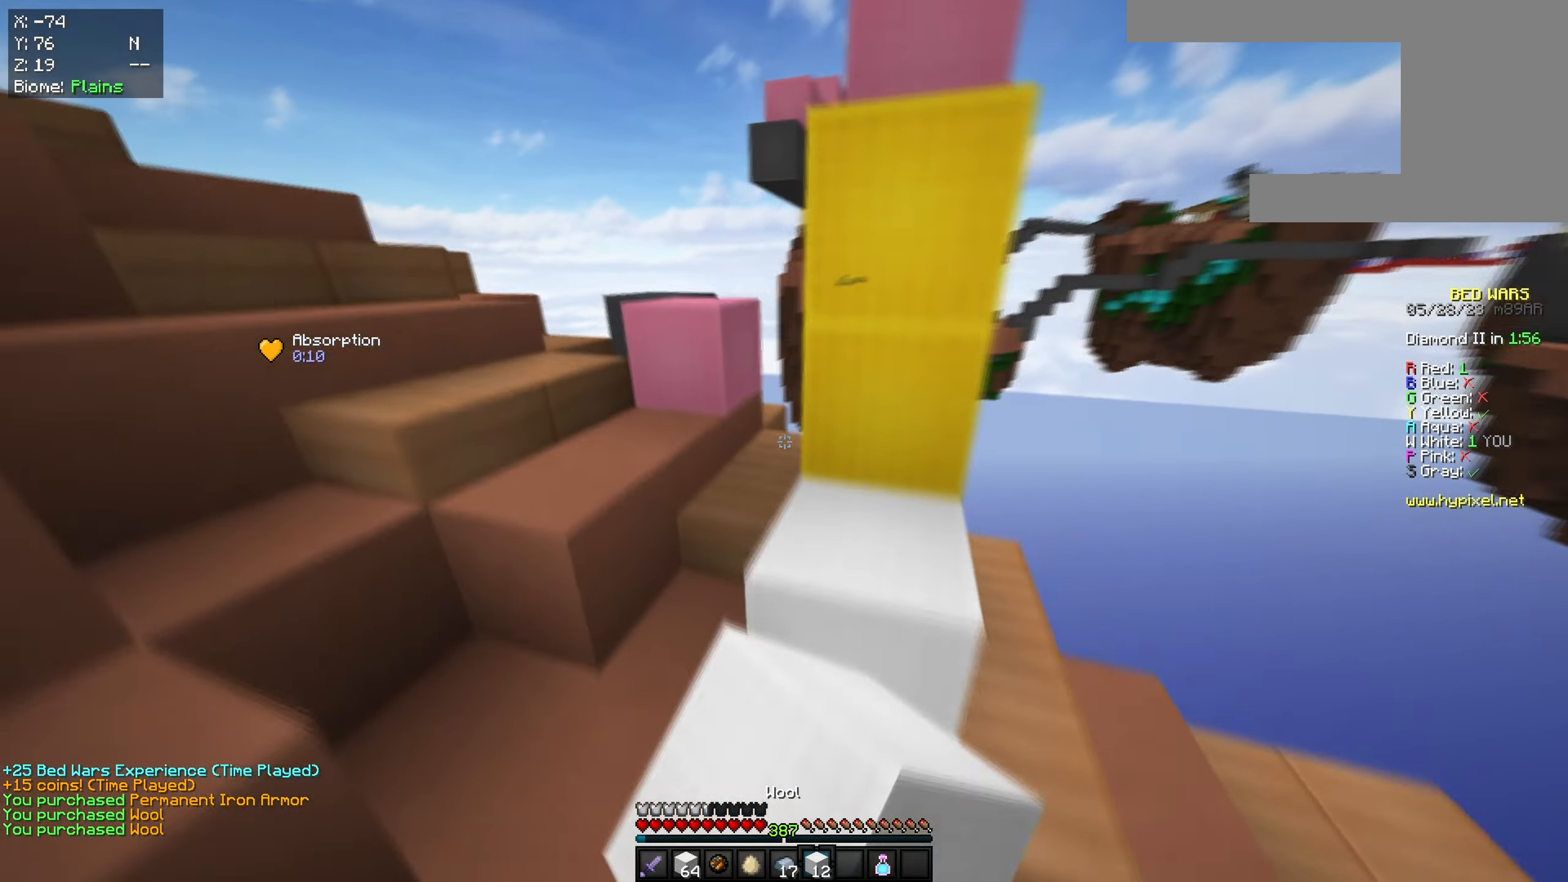
{"keys": ["a", "d", "space", "w"], "mouse": ["right"], "events": [[34, "mouse_right", "up"], [67, "a", "up"], [150, "space", "up"], [150, "w", "up"], [184, "a", "down"], [217, "w", "down"], [250, "space", "down"], [484, "d", "down"], [484, "mouse_right", "down"]]}
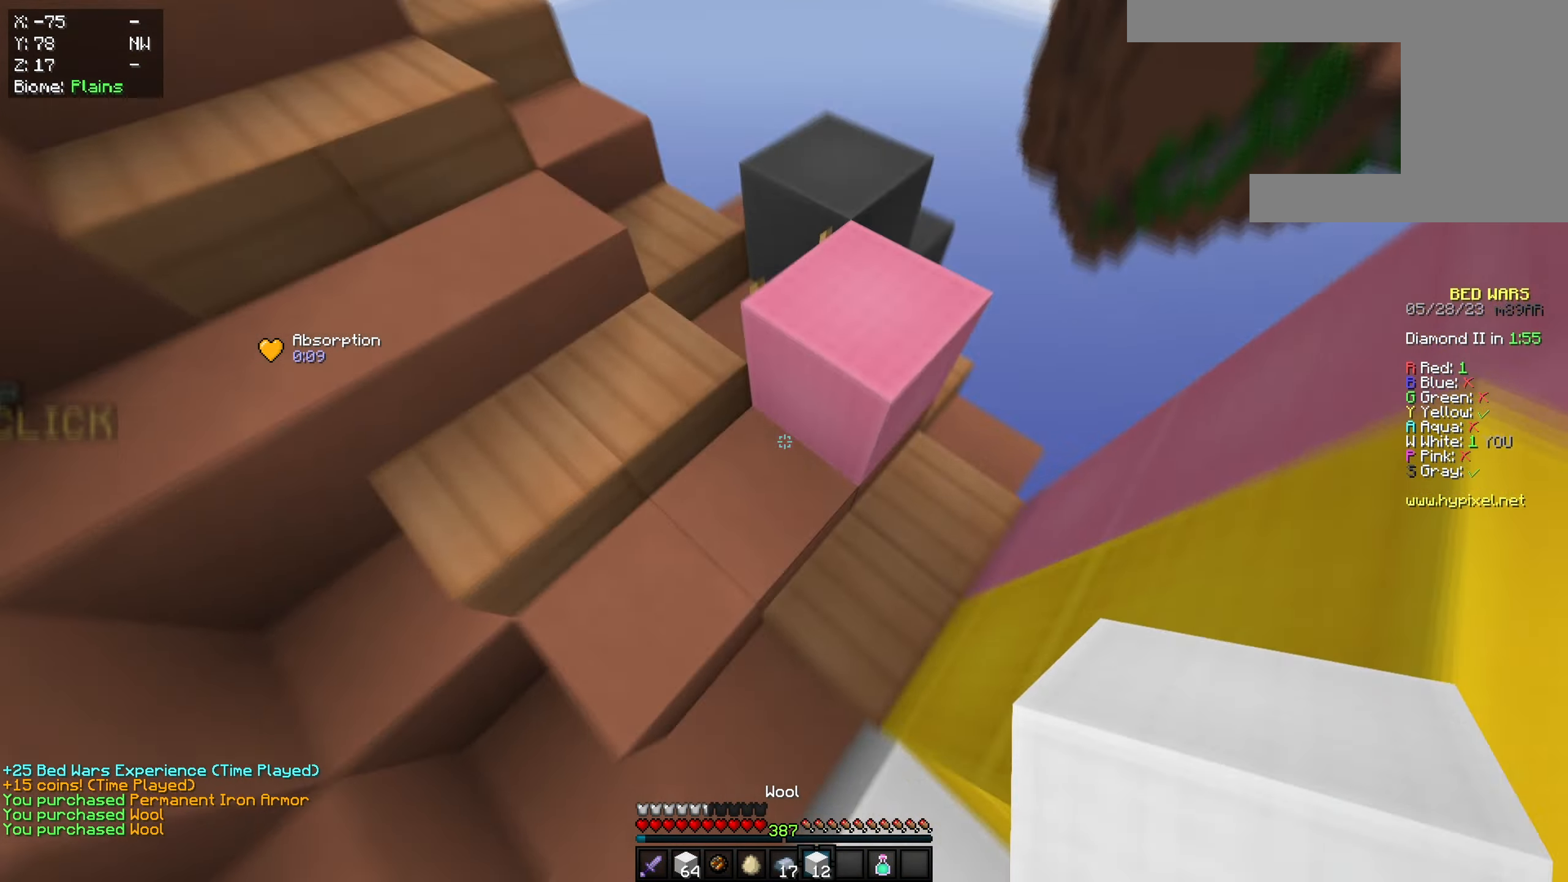
{"keys": ["space", "w"], "mouse": ["right"], "events": [[50, "a", "up"], [133, "mouse_right", "up"], [133, "space", "up"], [283, "space", "down"], [283, "w", "up"], [300, "d", "up"], [417, "w", "down"], [467, "mouse_right", "down"]]}
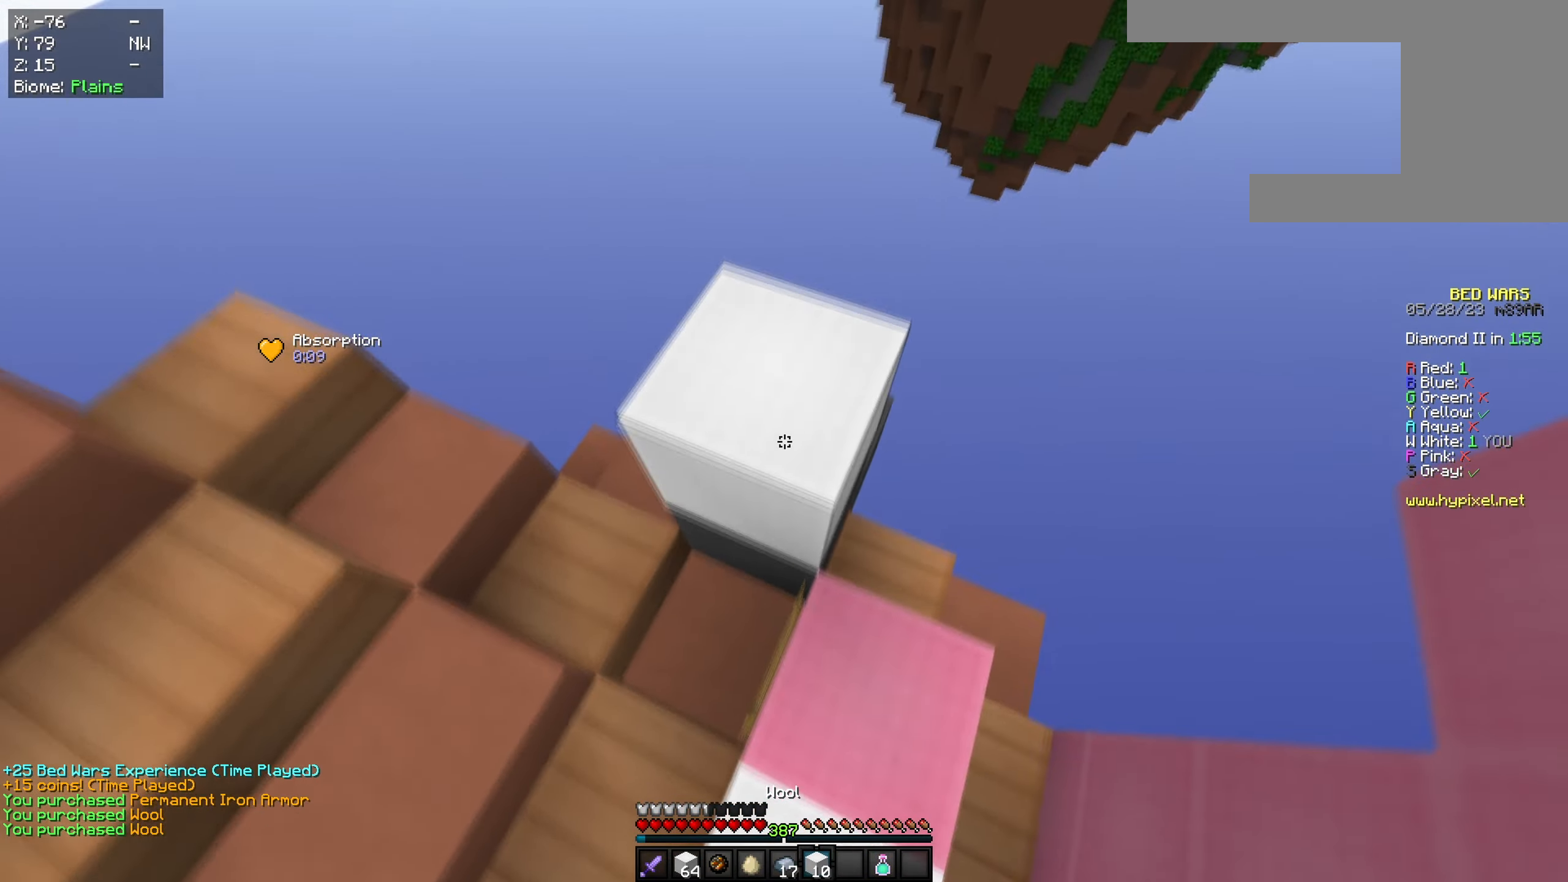
{"keys": ["w"], "mouse": ["right"], "events": [[84, "mouse_right", "up"], [100, "space", "up"], [434, "mouse_right", "down"]]}
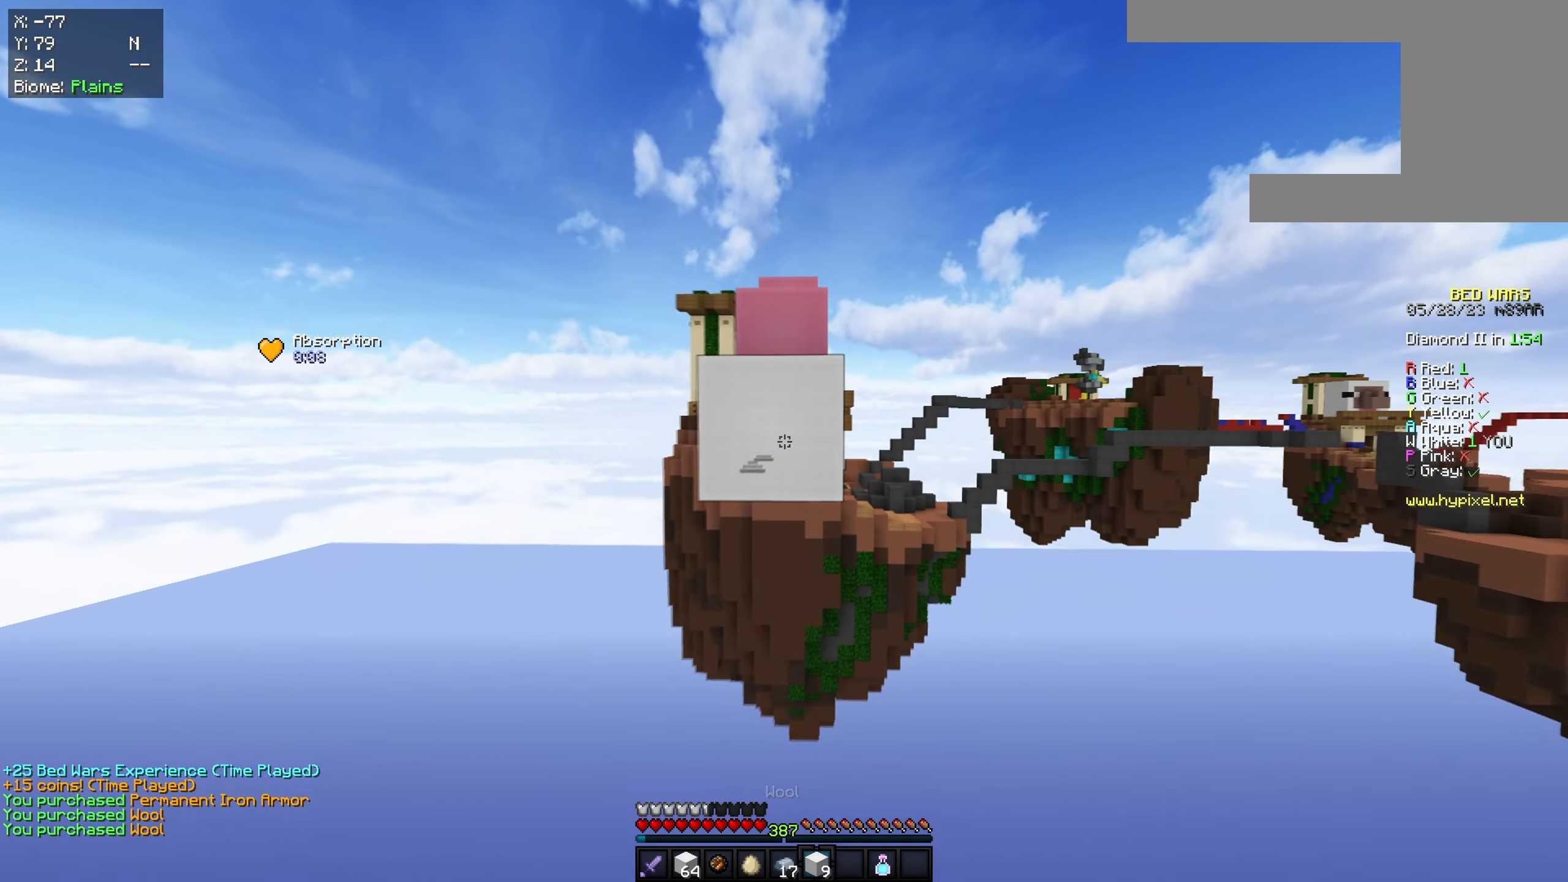
{"keys": ["space"], "mouse": [], "events": [[167, "s", "down"], [233, "w", "up"], [333, "space", "down"], [367, "mouse_right", "up"], [484, "s", "up"]]}
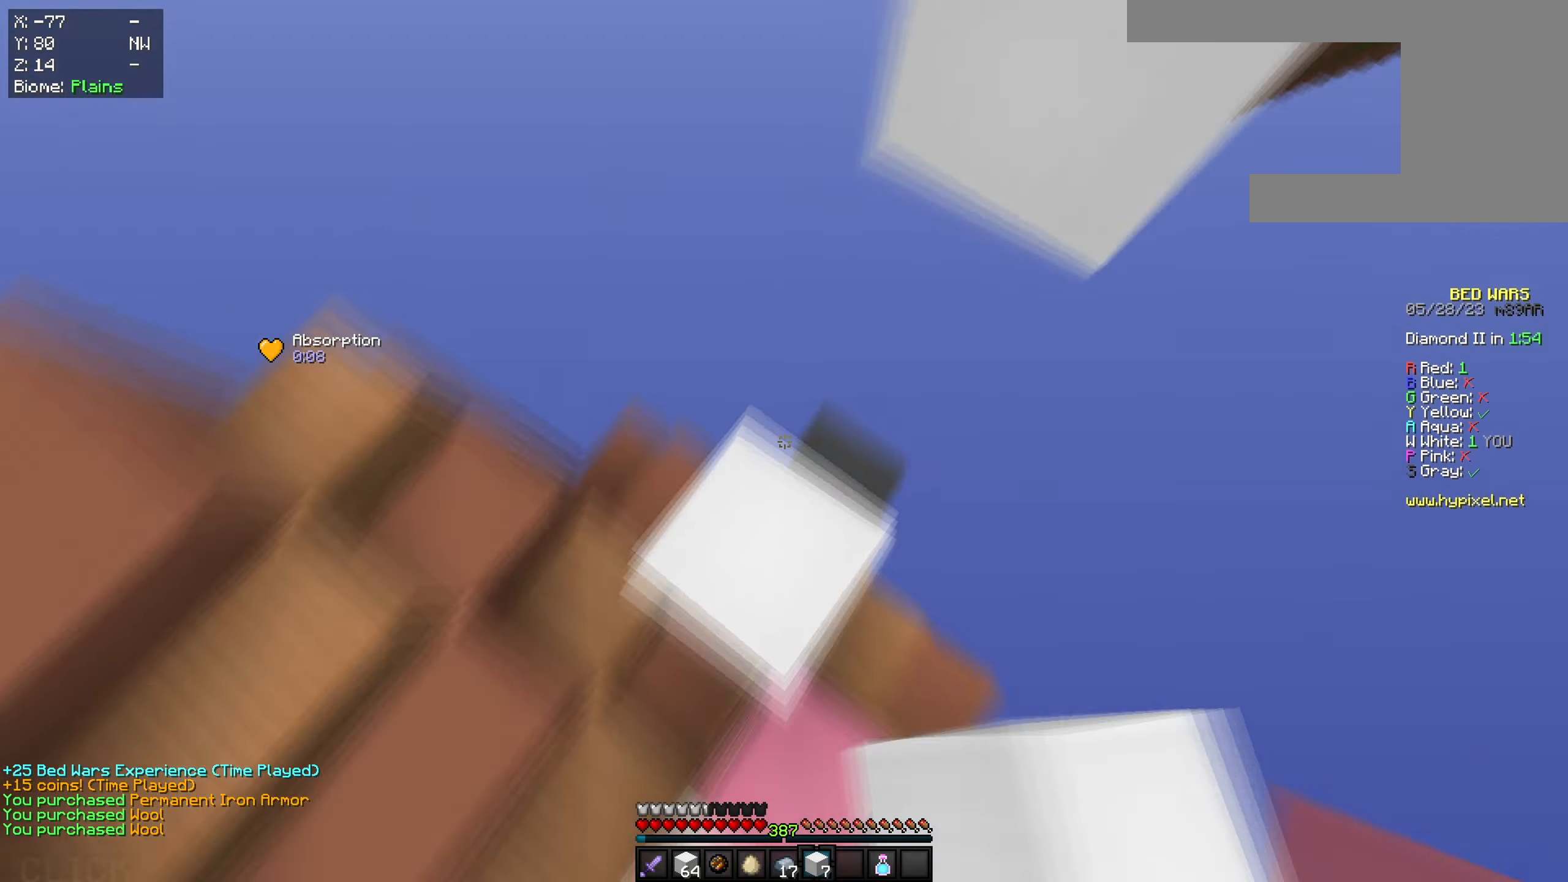
{"keys": ["space", "w"], "mouse": [], "events": [[34, "mouse_right", "down"], [84, "space", "up"], [117, "w", "down"], [150, "mouse_right", "up"], [184, "a", "down"], [284, "a", "up"], [417, "space", "down"]]}